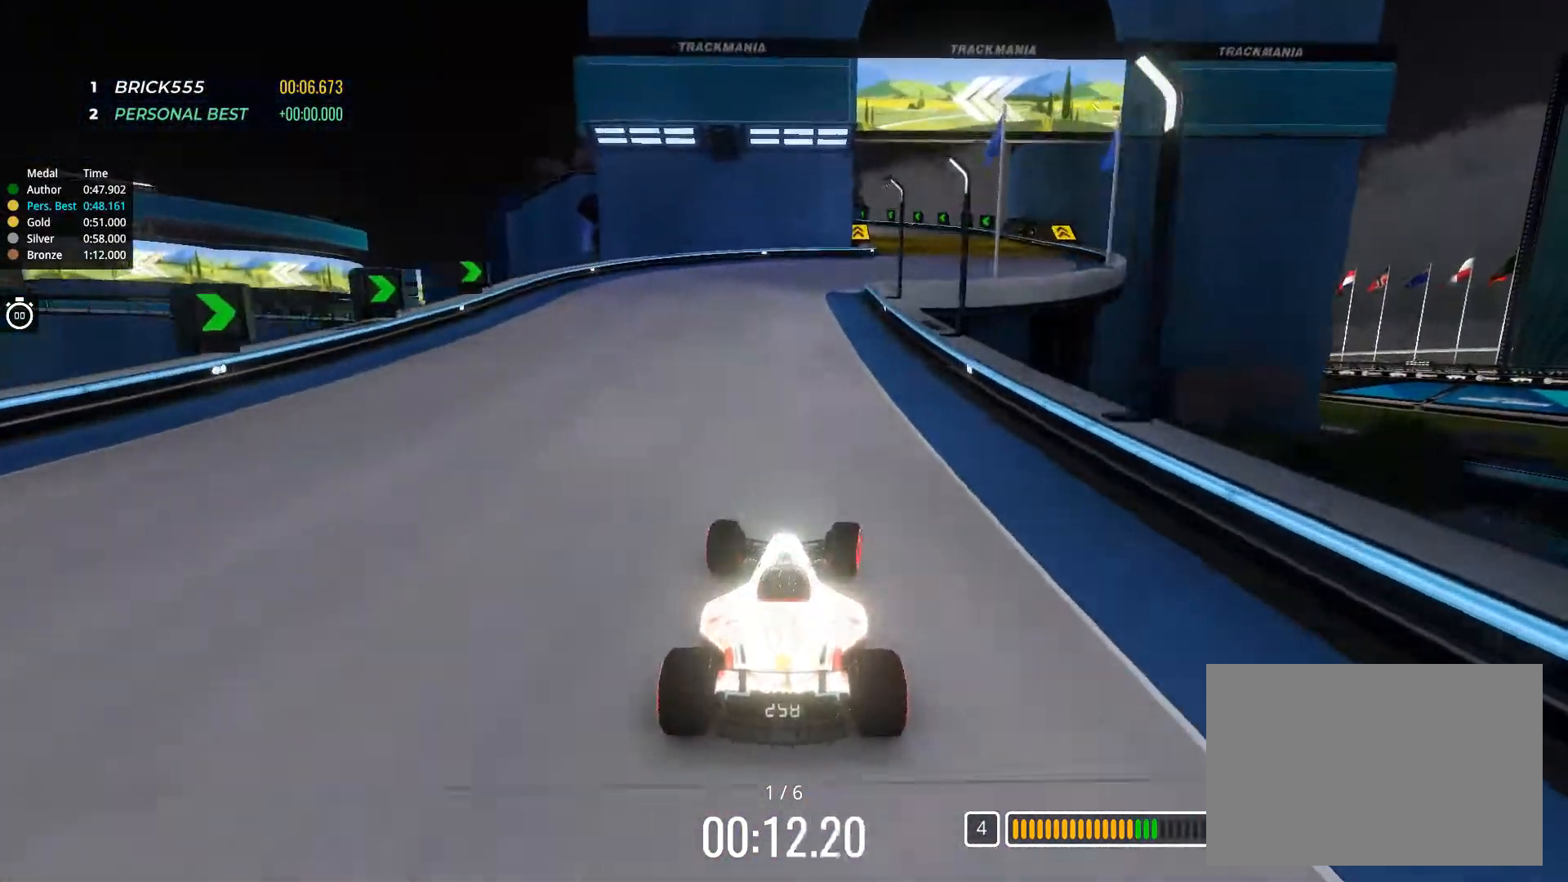
Gameplay with keyboard; each line is a JSON object with the keys held at the frame after it. "events" lists presses ("down") and releases ("up") of "down", "left", "right" and "up" between this image and that frame as [ms after this image, input, new state], when the widget could be followed in between. No other keys are recorded. Mouse input is not recorded.
{"keys": ["right", "up"], "events": [[233, "right", "down"]]}
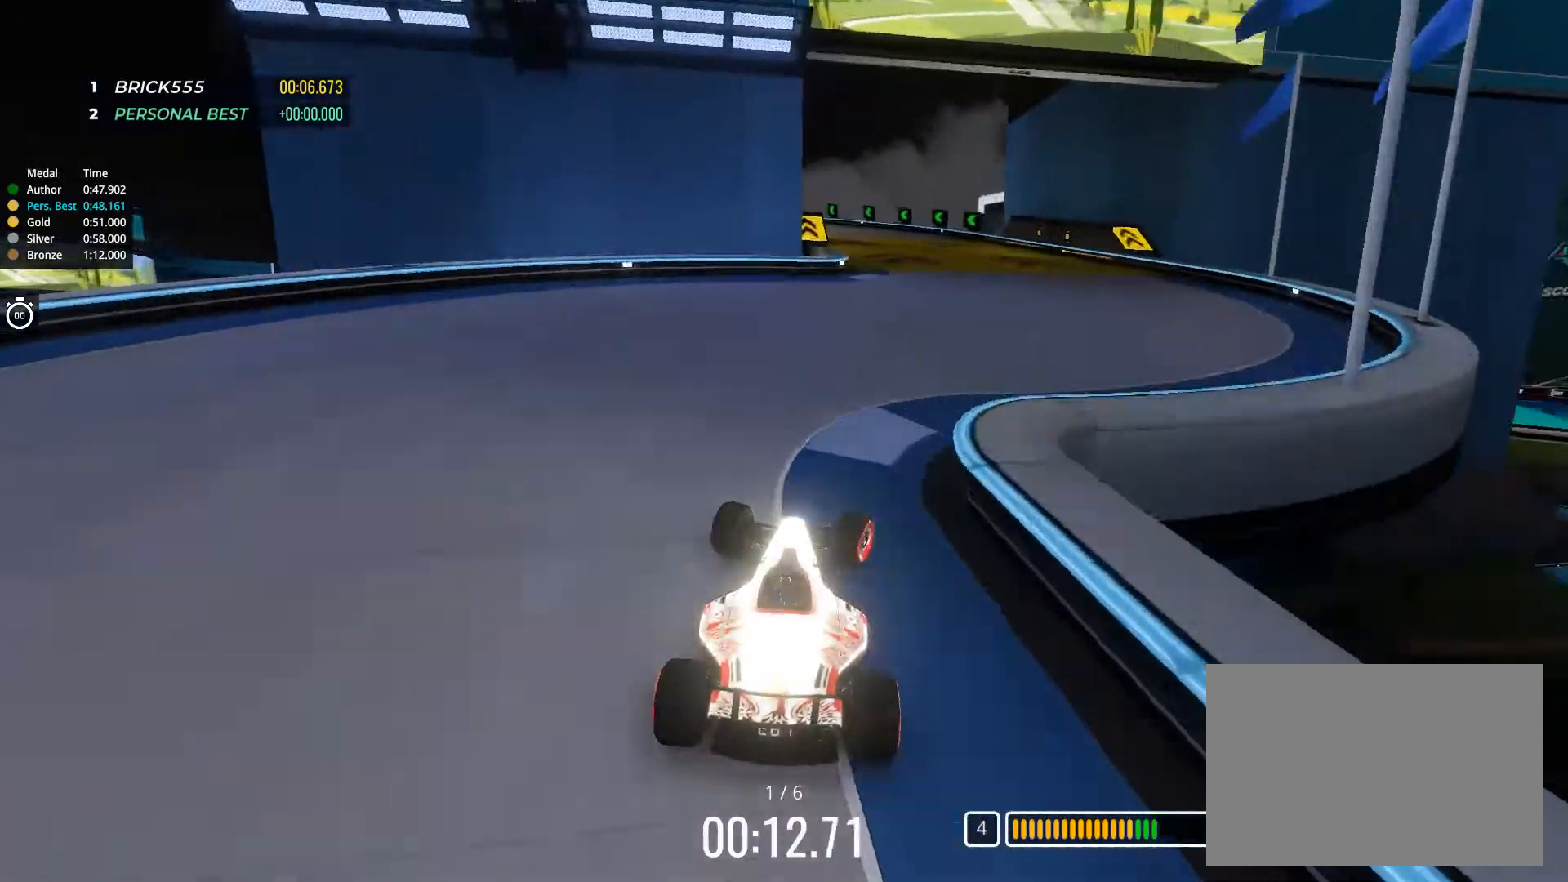
{"keys": ["left", "up"], "events": [[117, "right", "up"], [184, "left", "down"]]}
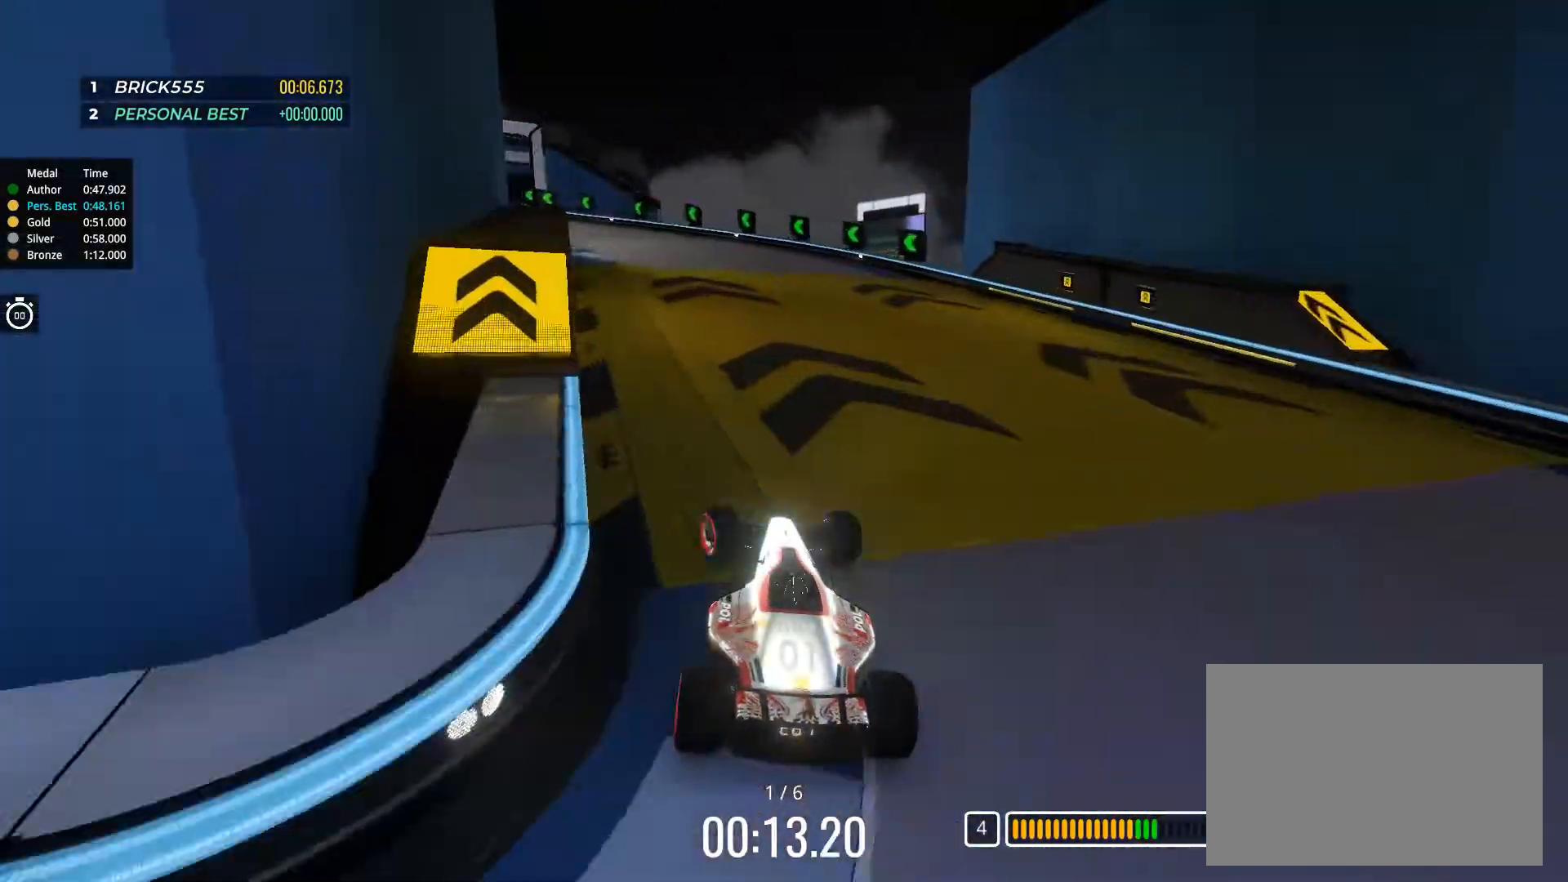
{"keys": ["left", "up"], "events": [[383, "left", "up"], [450, "left", "down"]]}
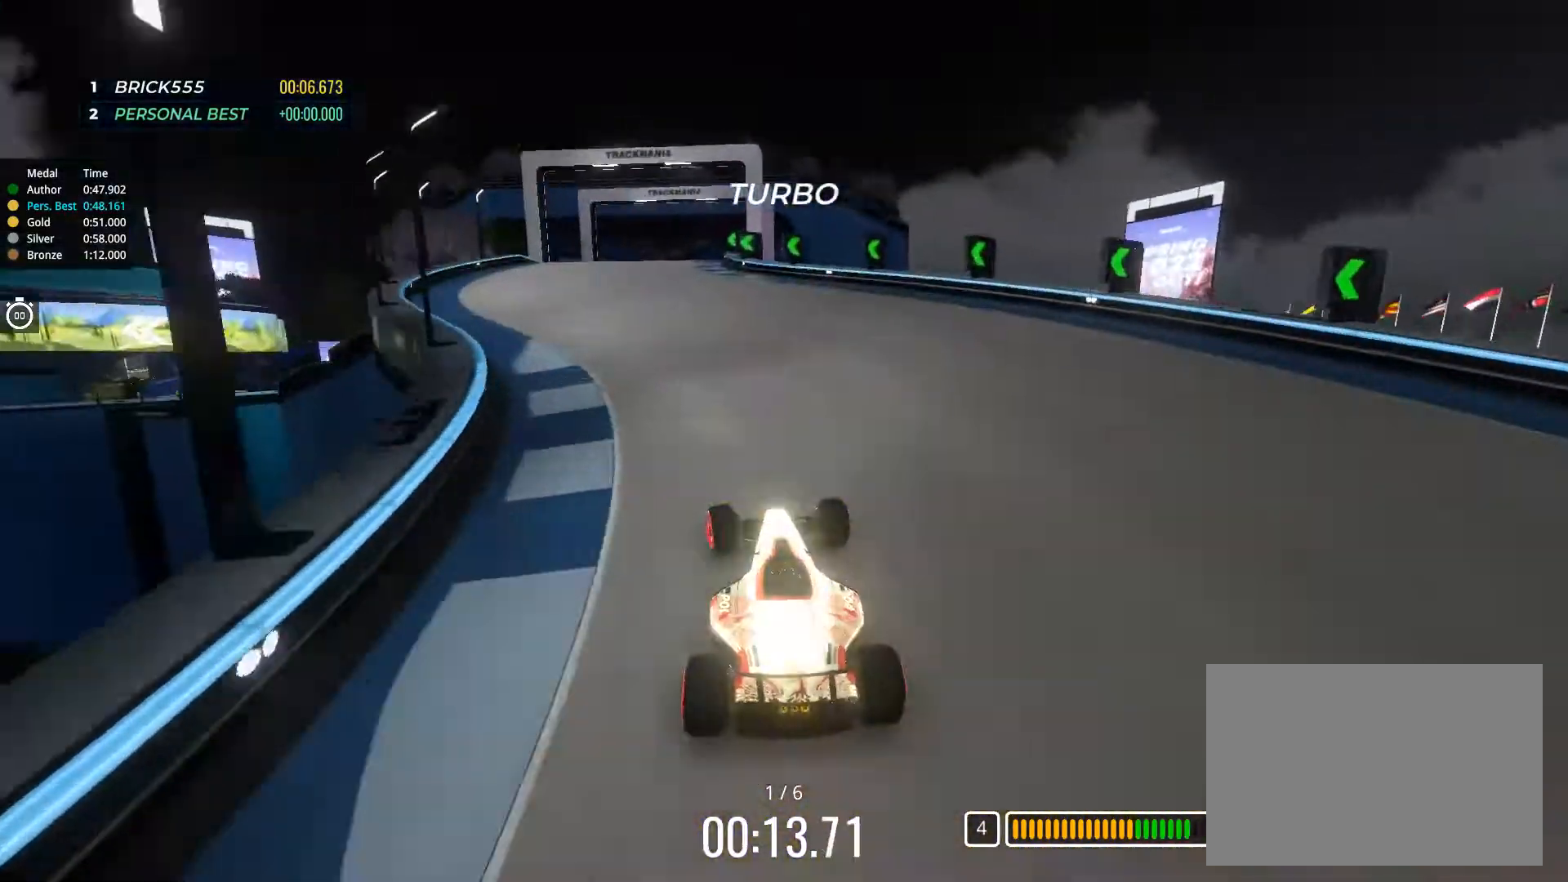
{"keys": ["up"], "events": [[200, "left", "up"], [267, "right", "down"], [317, "right", "up"]]}
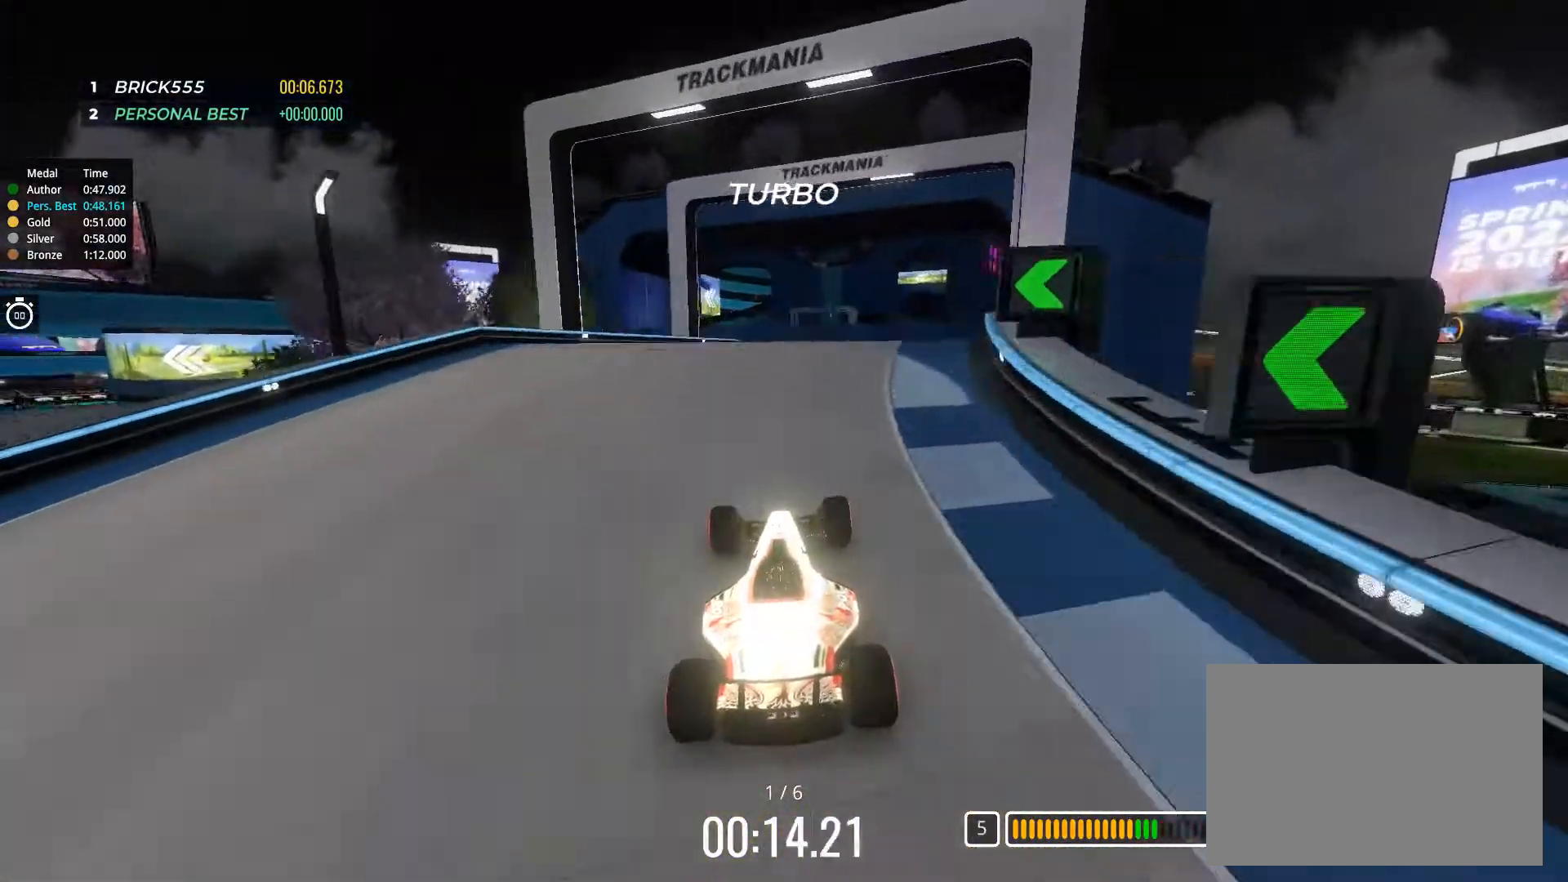
{"keys": ["right", "up"], "events": [[333, "right", "down"]]}
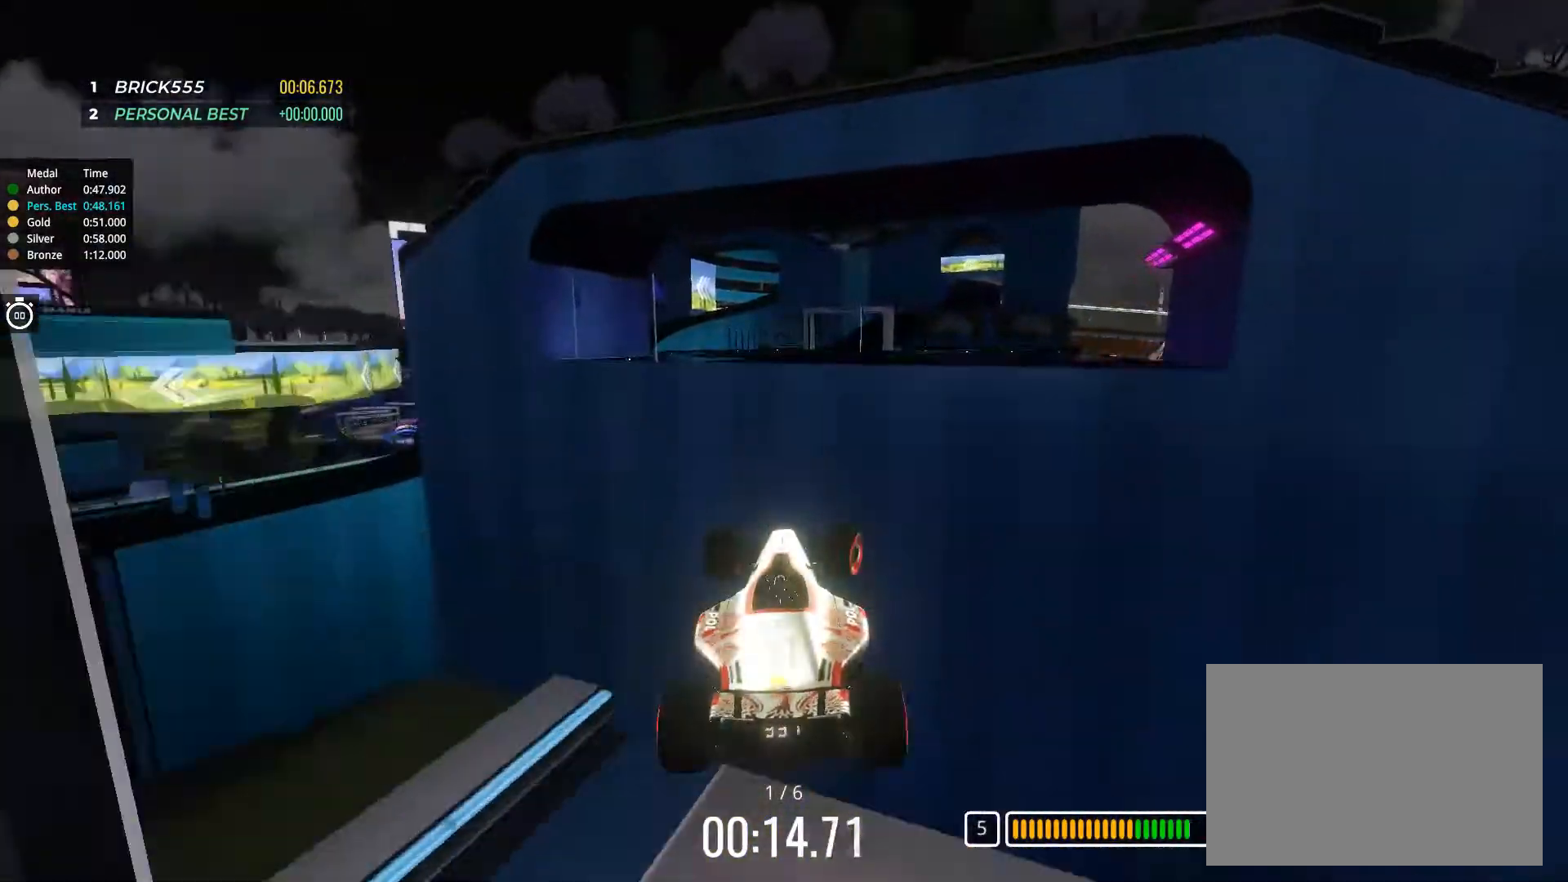
{"keys": ["right", "up"], "events": []}
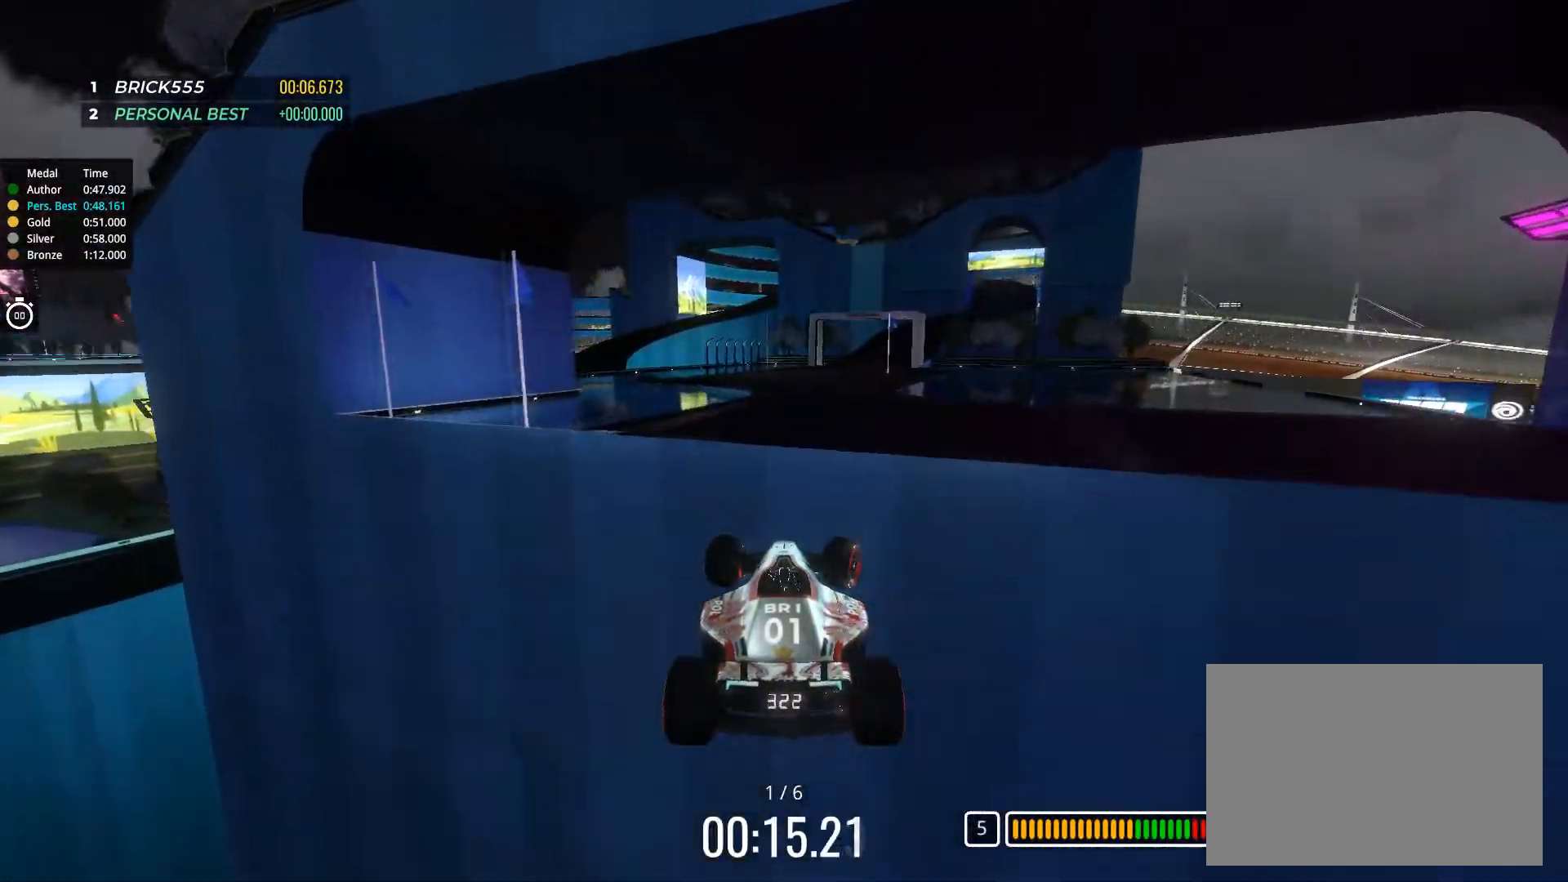
{"keys": ["right", "up"], "events": []}
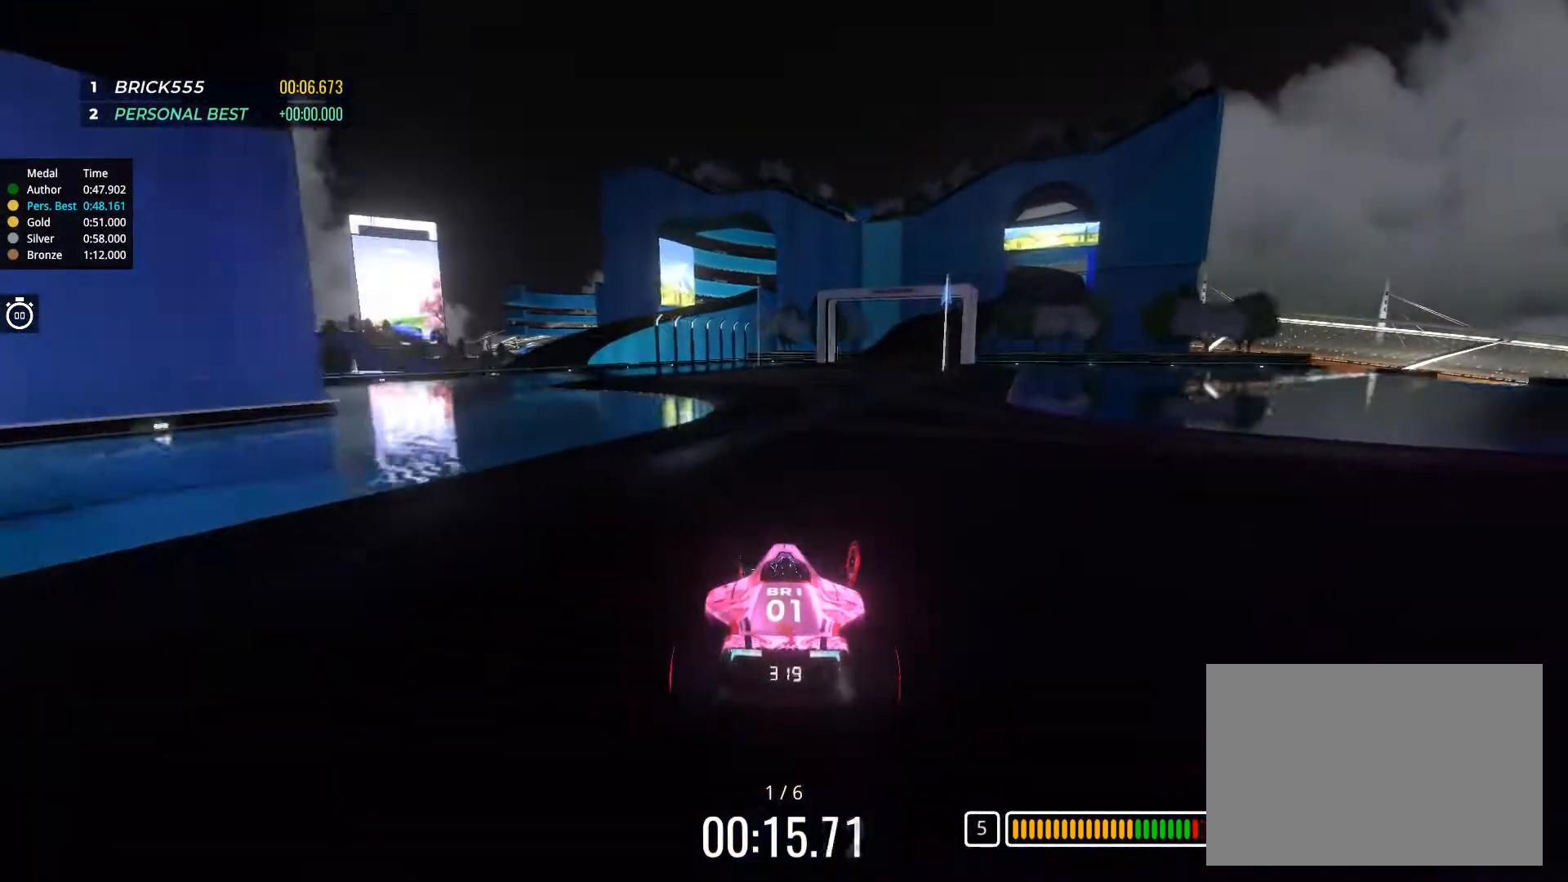
{"keys": ["up"], "events": [[167, "right", "up"]]}
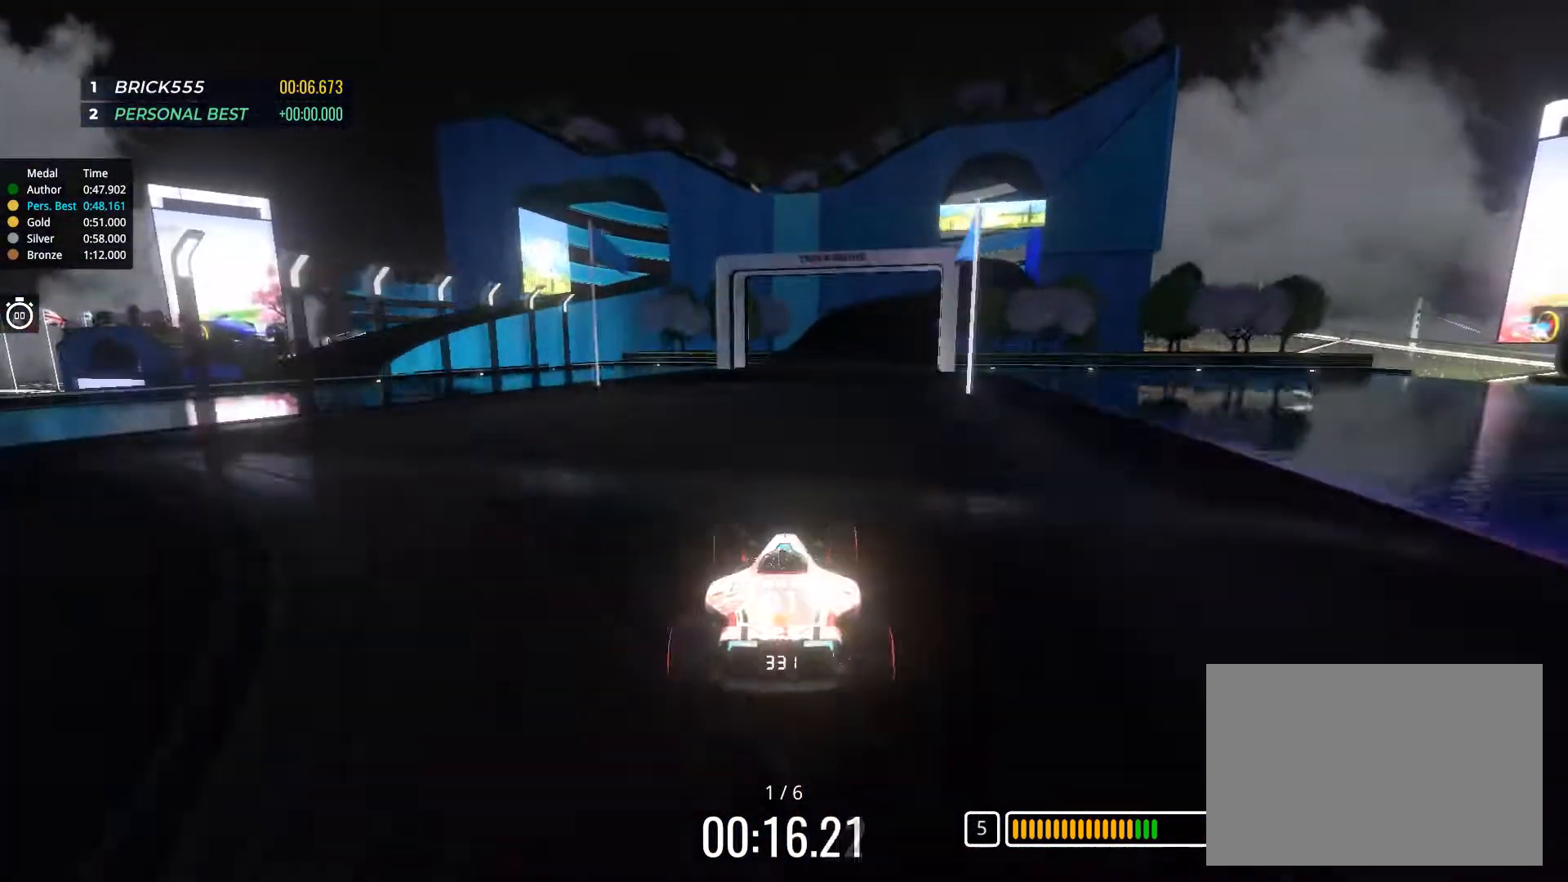
{"keys": ["up"], "events": [[267, "right", "down"], [484, "right", "up"]]}
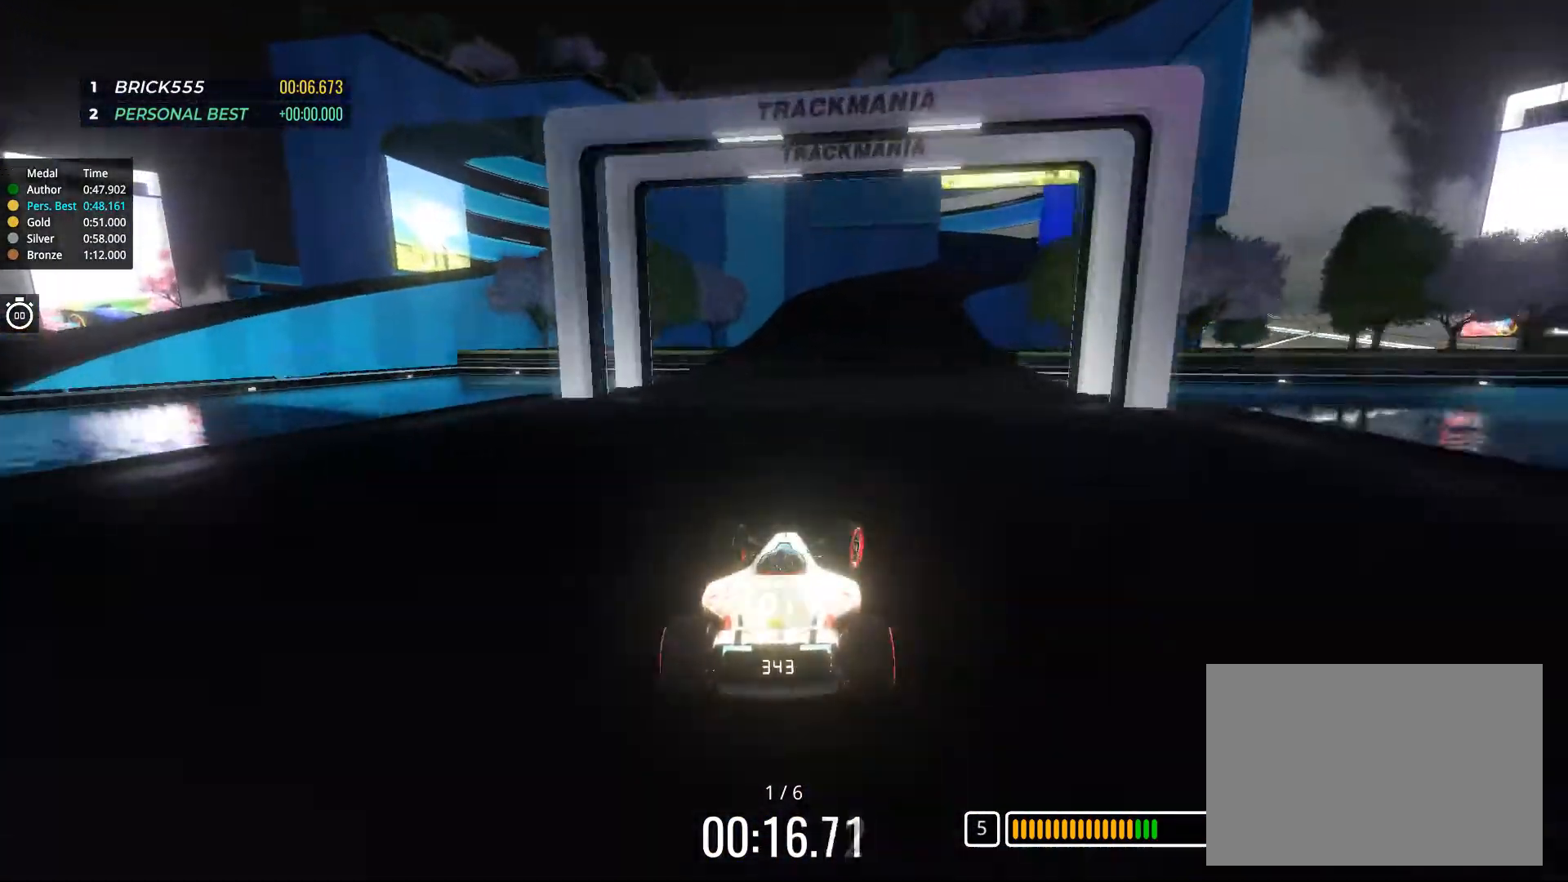
{"keys": ["right", "up"], "events": [[50, "right", "down"], [284, "right", "up"], [401, "right", "down"]]}
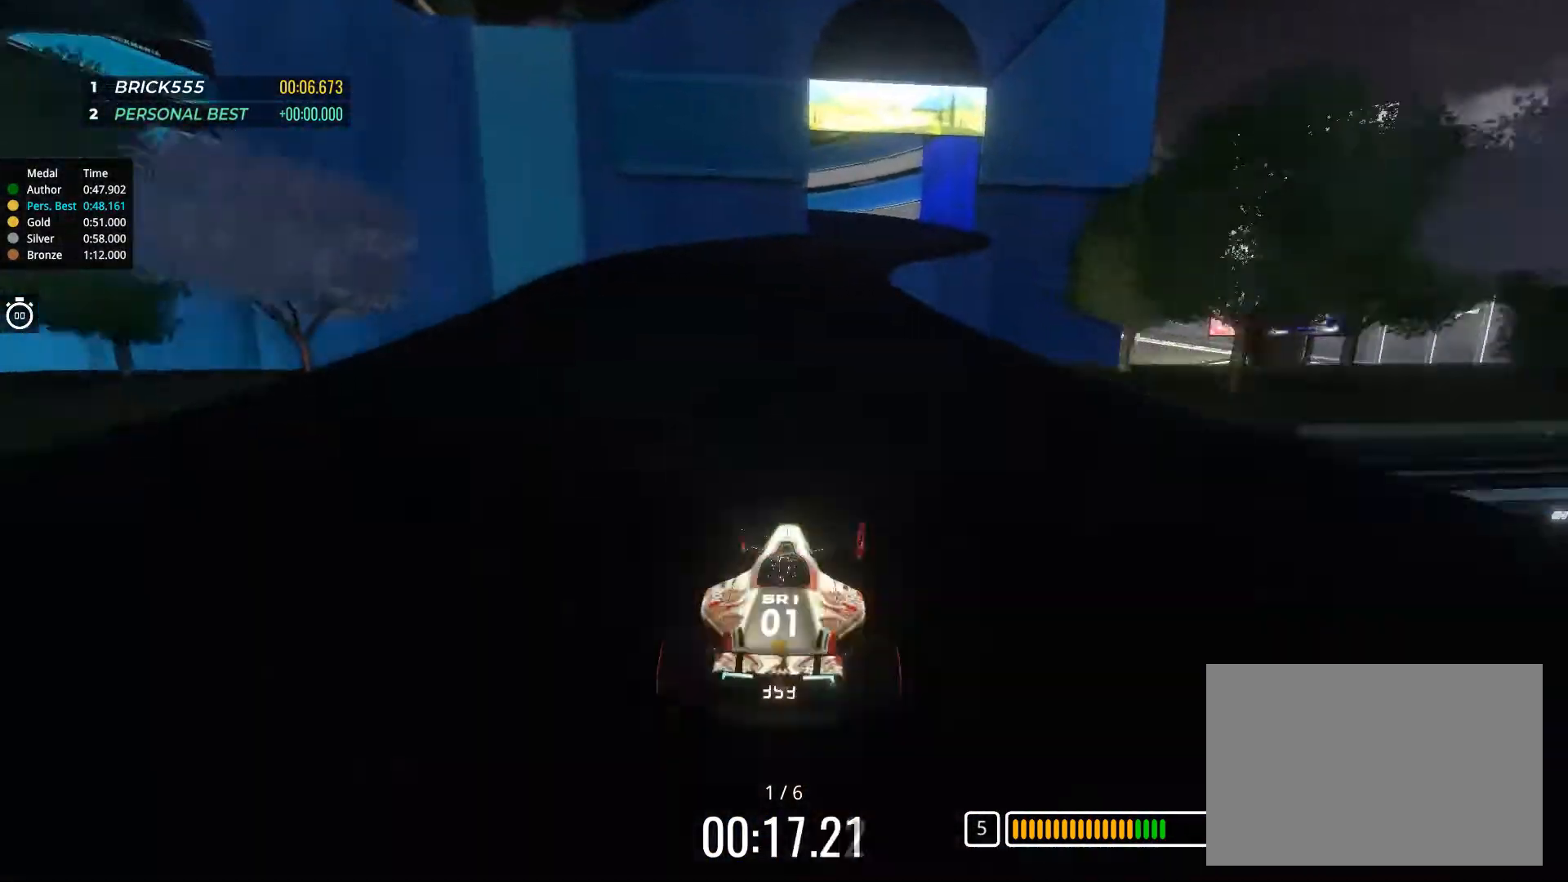
{"keys": ["left", "up"], "events": [[183, "right", "up"], [283, "left", "down"]]}
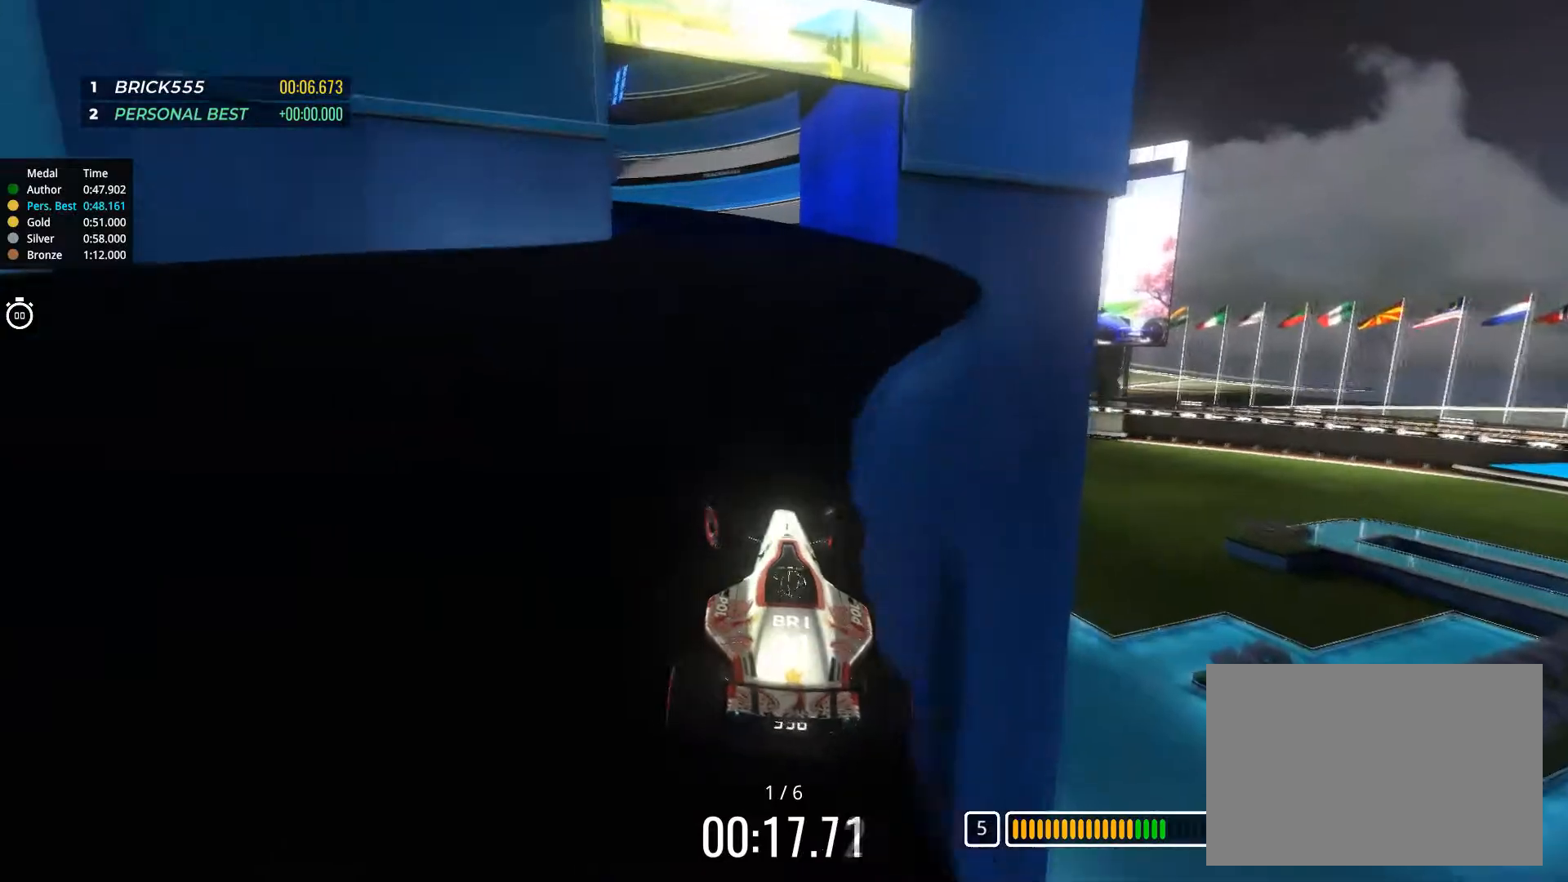
{"keys": ["down", "left", "up"], "events": [[150, "down", "down"], [234, "left", "up"], [317, "left", "down"]]}
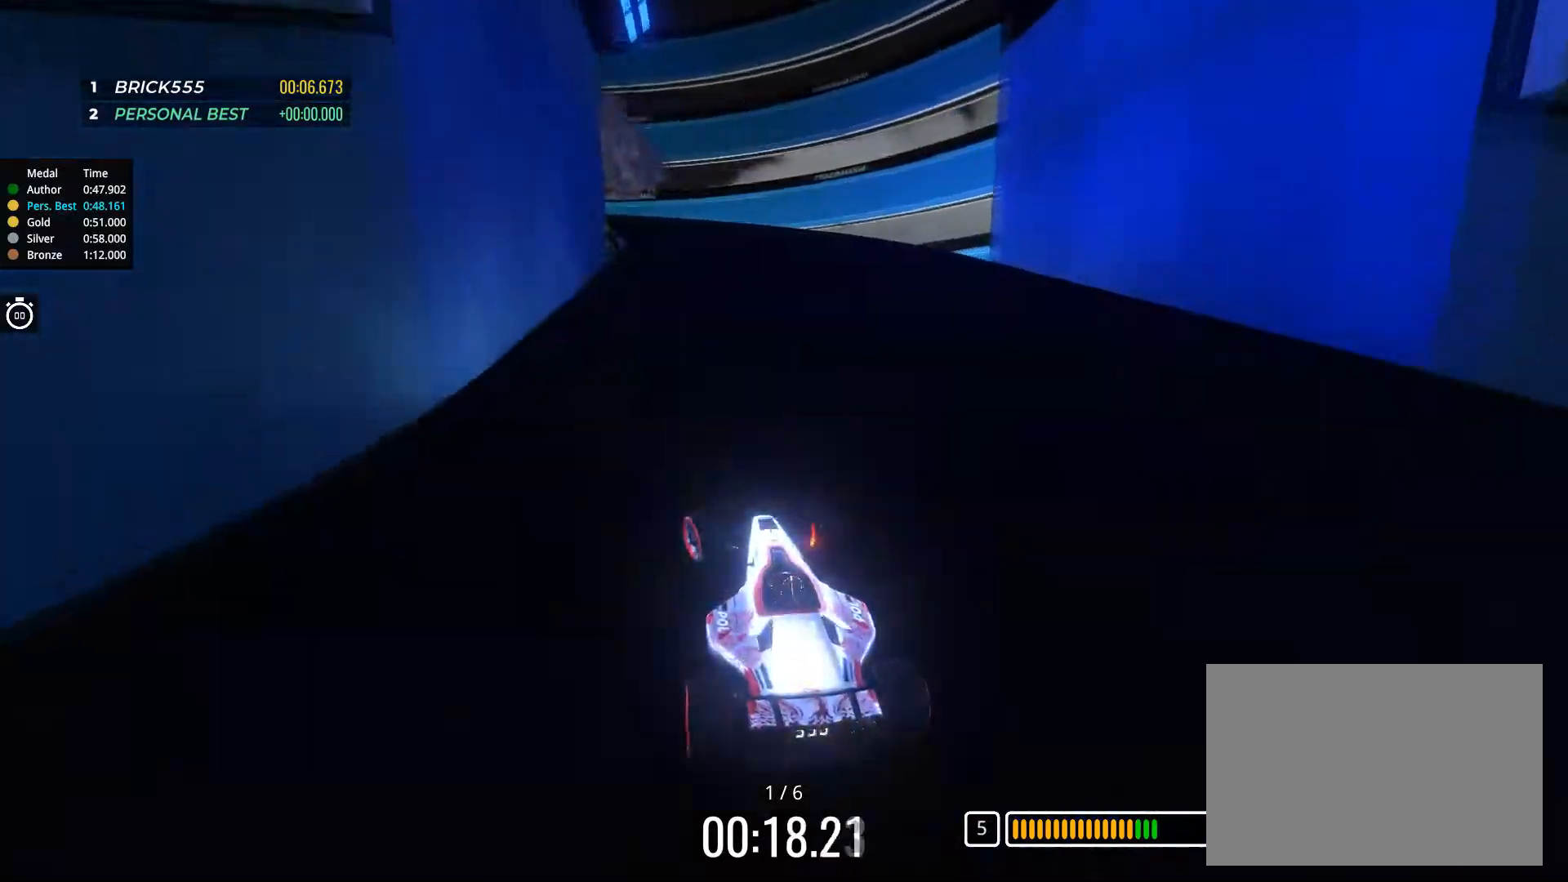
{"keys": ["left"], "events": [[400, "up", "up"], [450, "down", "up"]]}
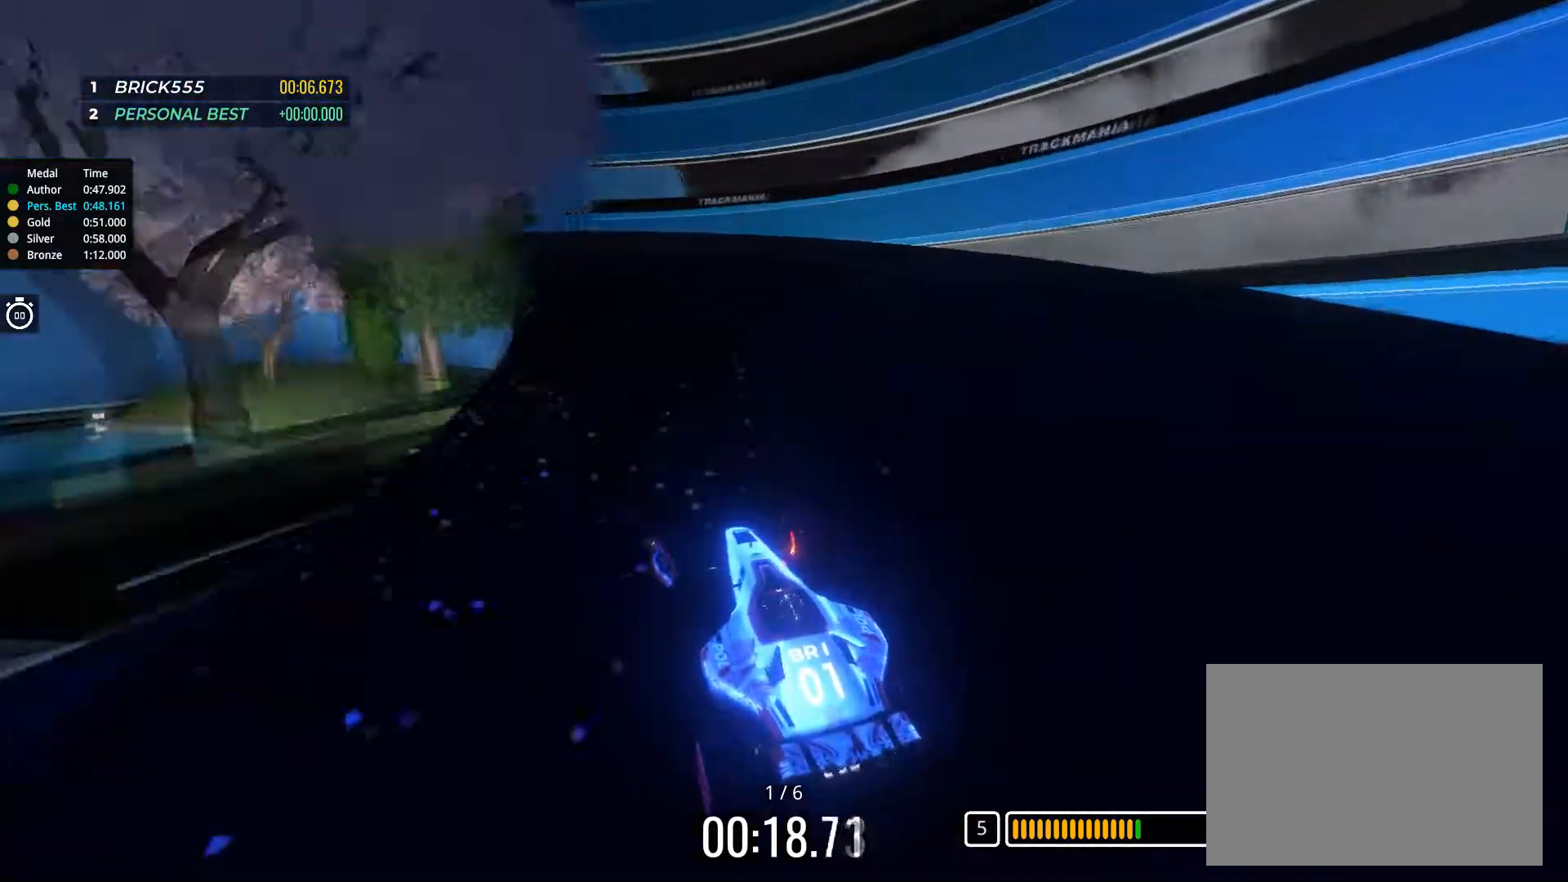
{"keys": ["left", "up"], "events": [[334, "up", "down"]]}
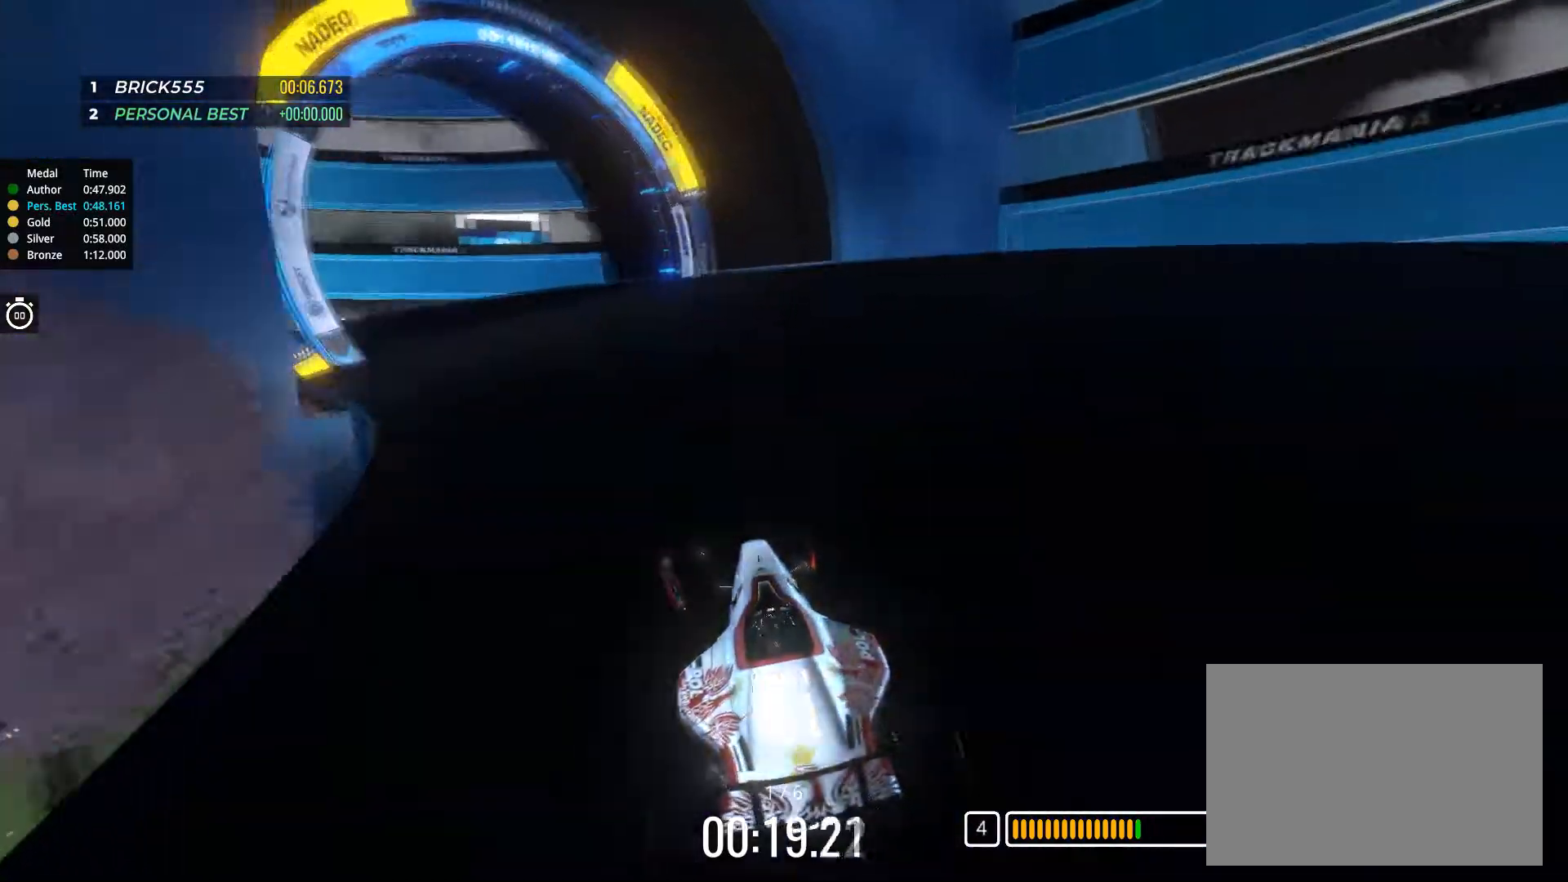
{"keys": ["left", "up"], "events": []}
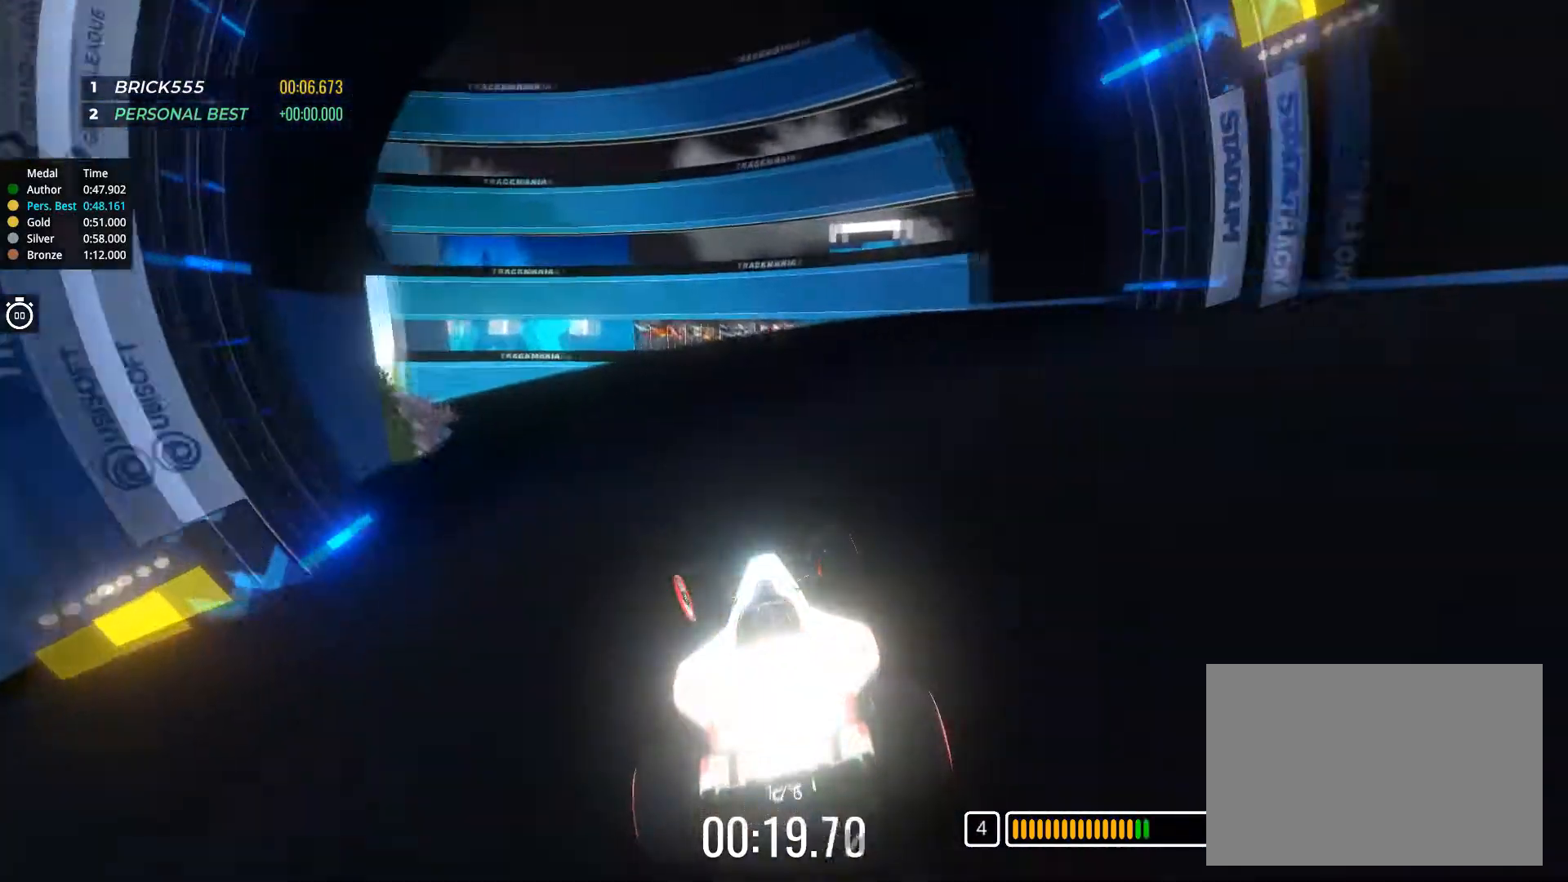
{"keys": ["left", "up"], "events": []}
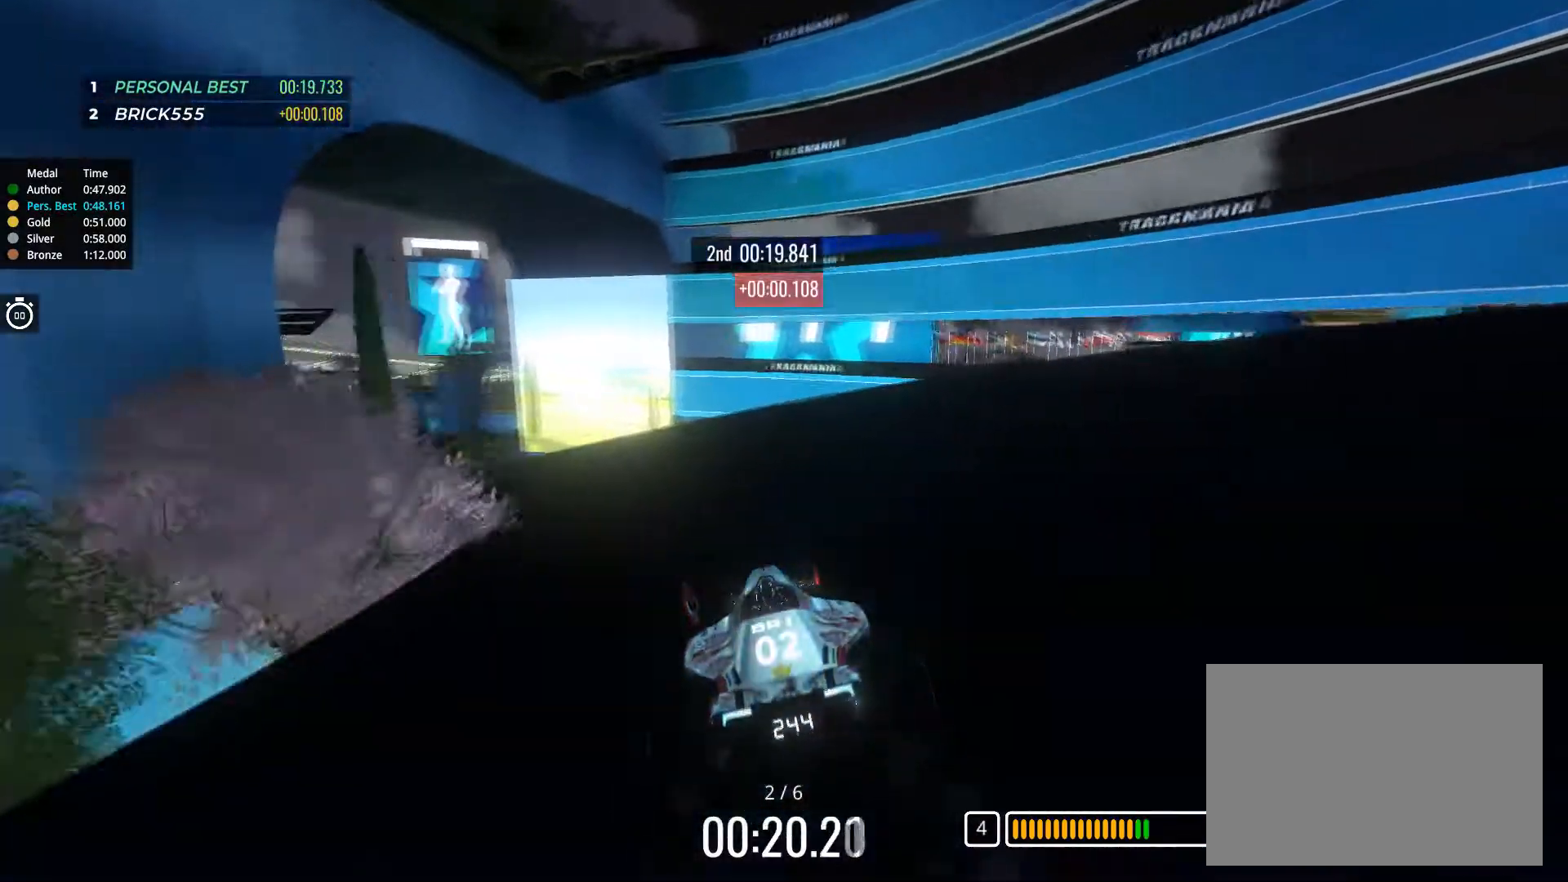
{"keys": ["left", "up"], "events": []}
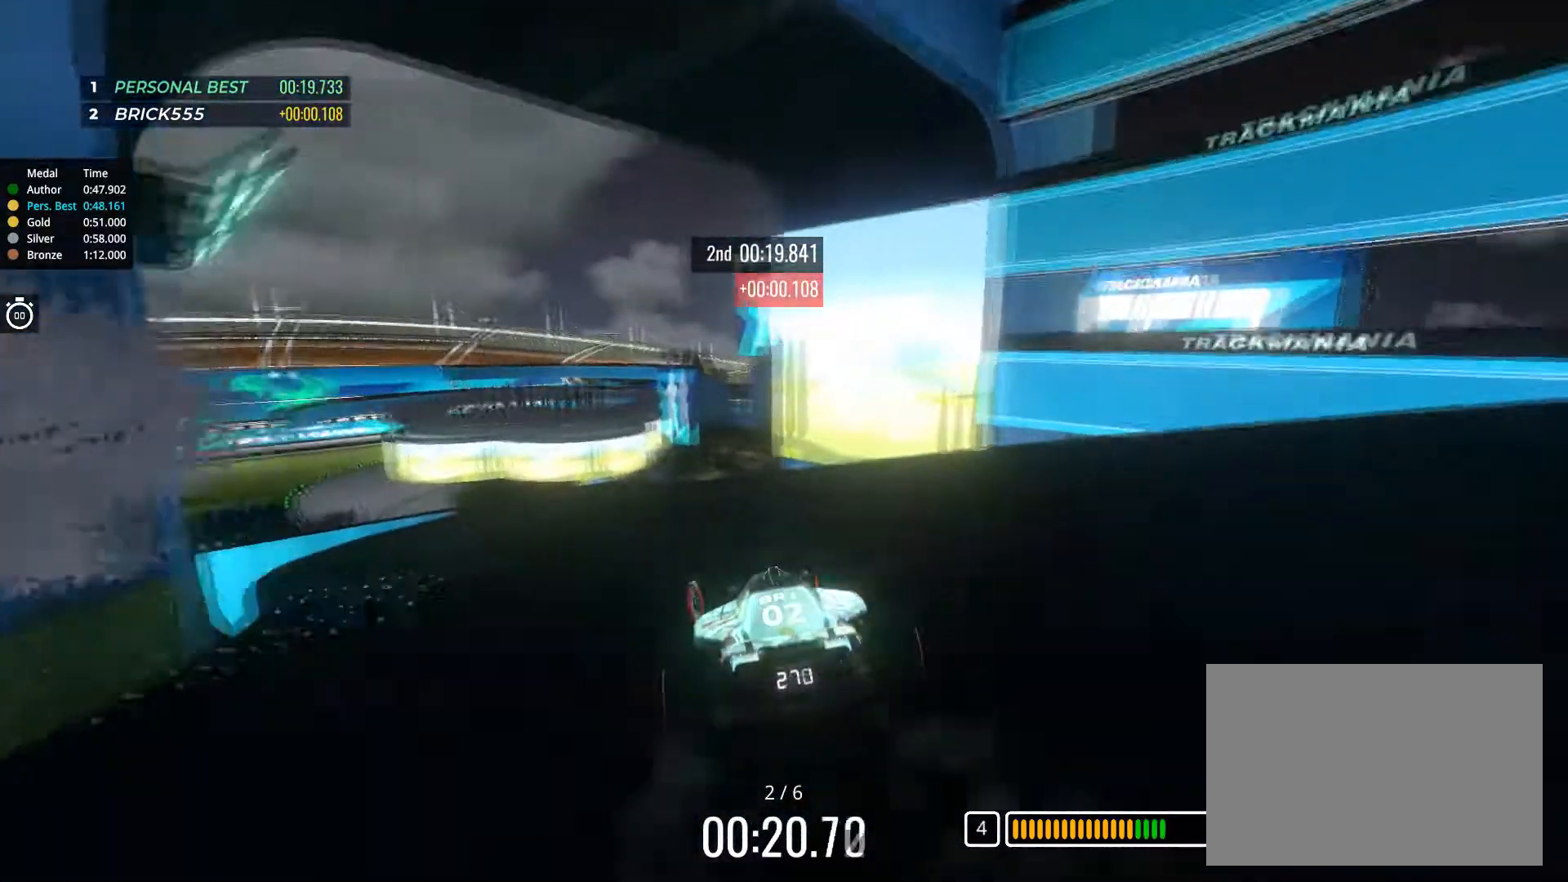
{"keys": ["left", "up"], "events": [[217, "left", "up"], [401, "left", "down"]]}
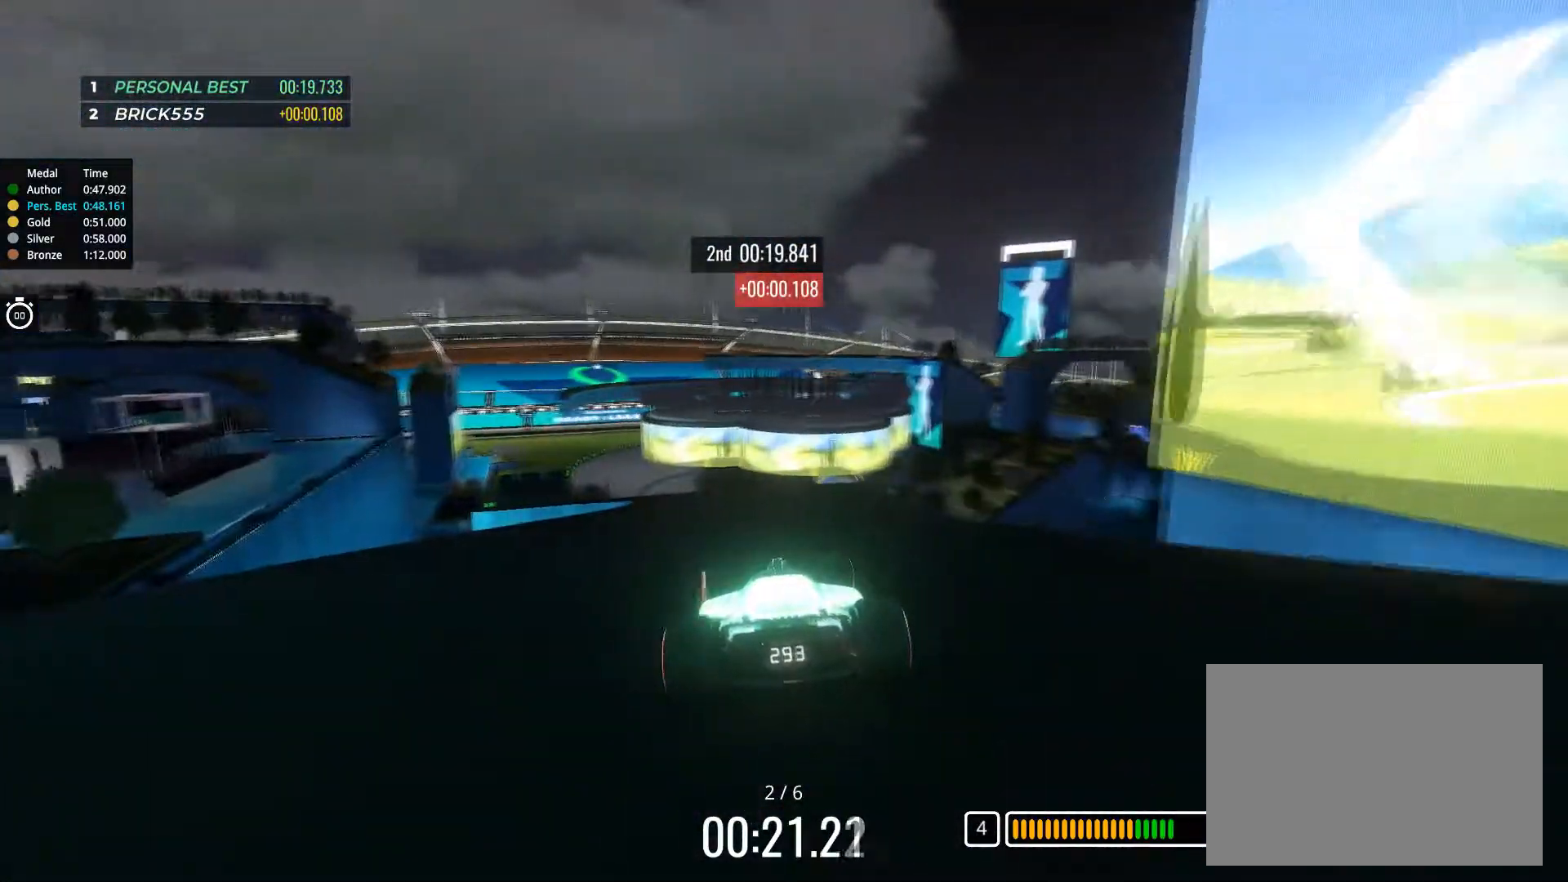
{"keys": ["left", "up"], "events": [[16, "left", "up"], [250, "left", "down"], [333, "left", "up"], [500, "left", "down"]]}
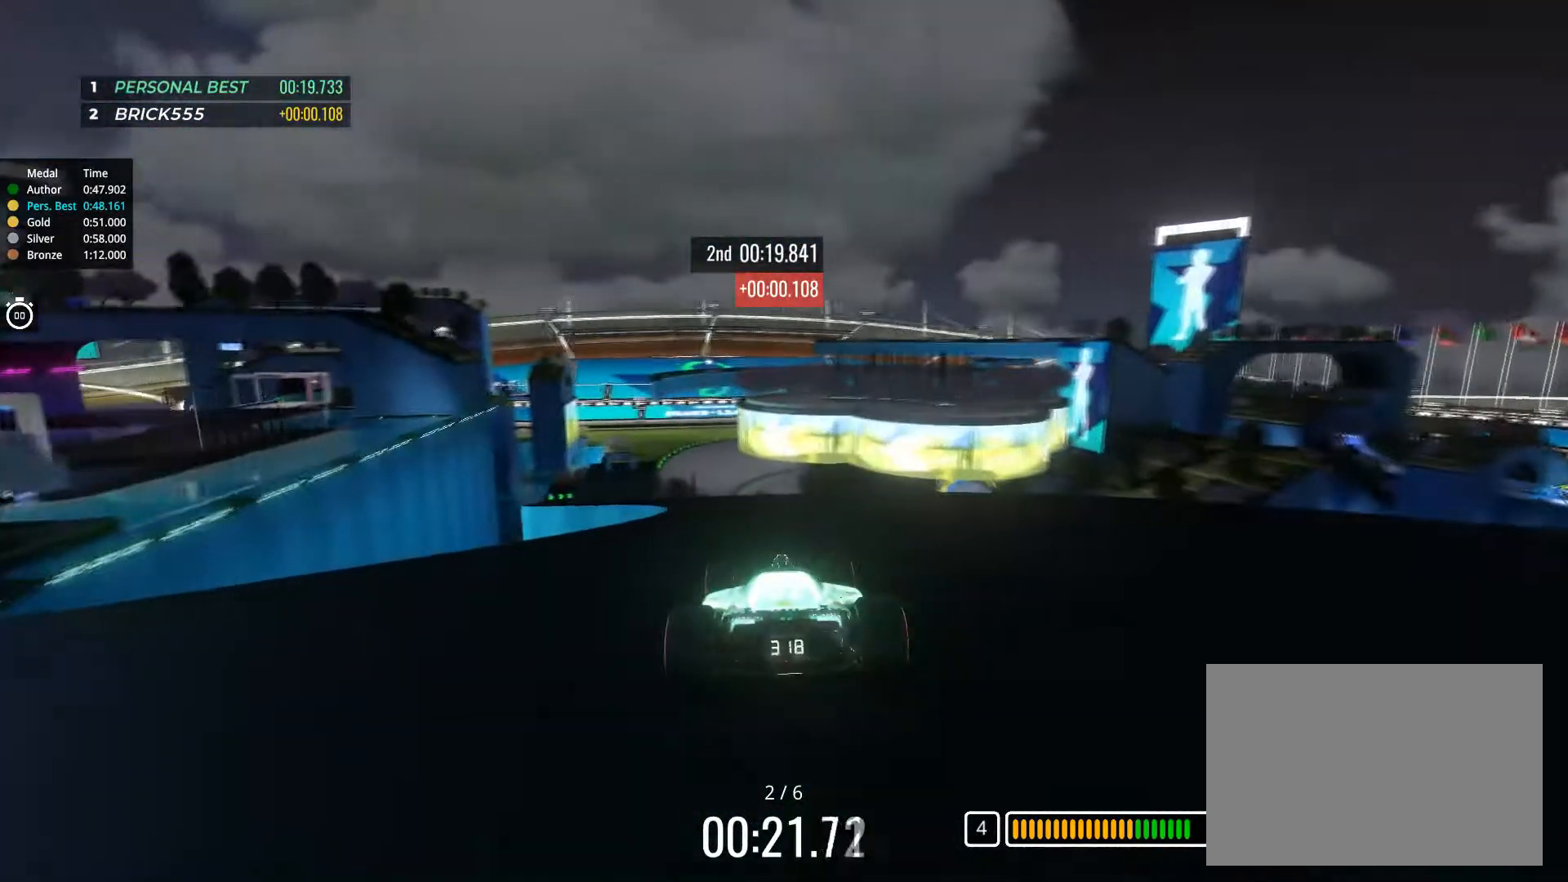
{"keys": ["left", "up"], "events": [[267, "left", "up"], [351, "left", "down"]]}
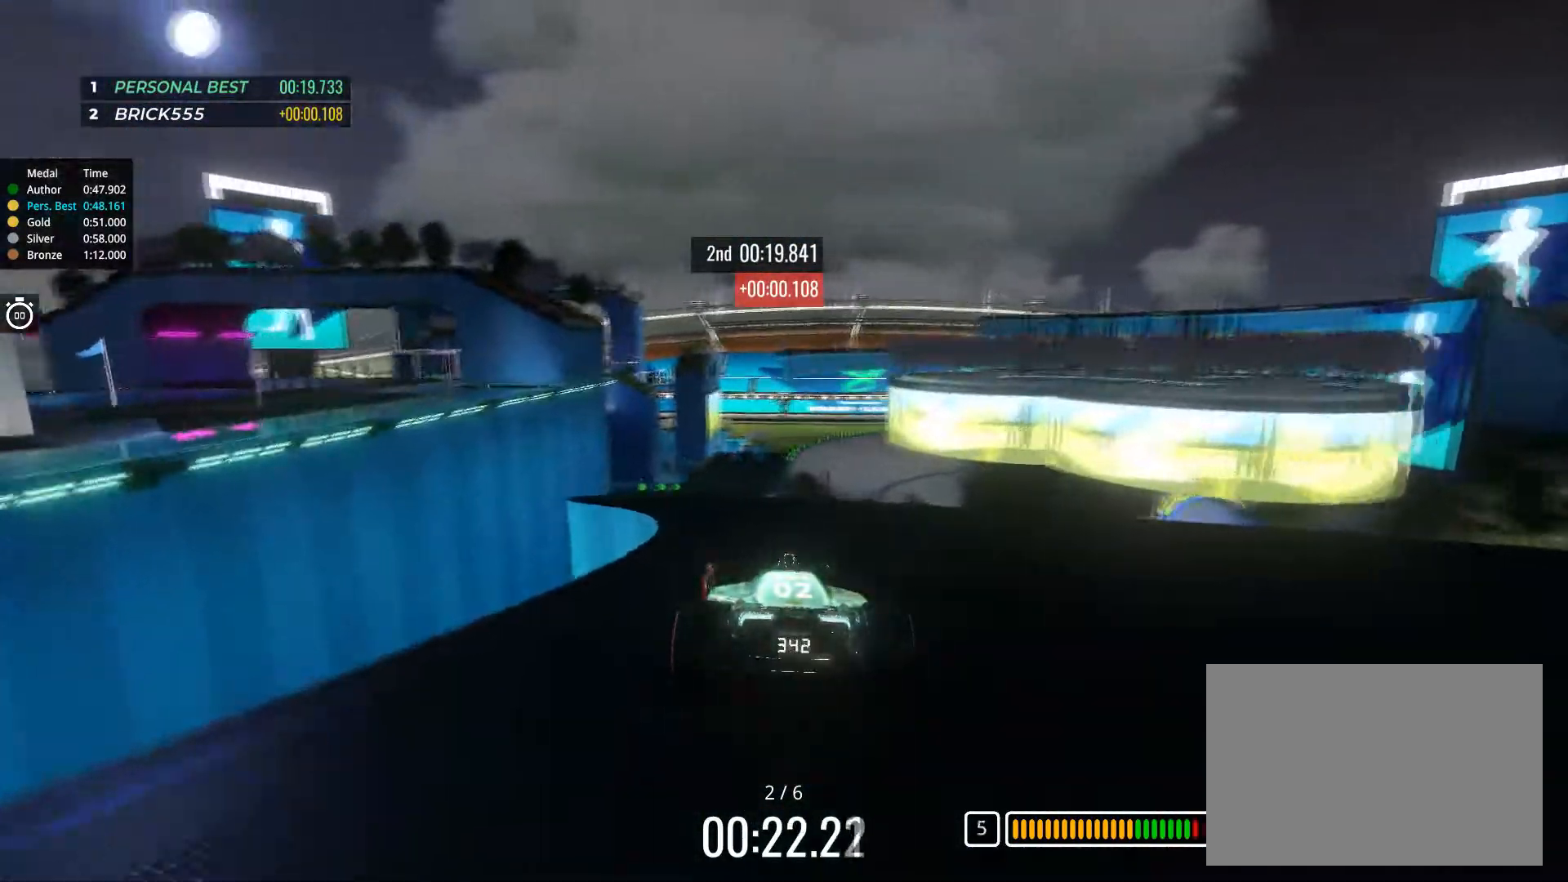
{"keys": ["right", "up"], "events": [[50, "left", "up"], [383, "right", "down"]]}
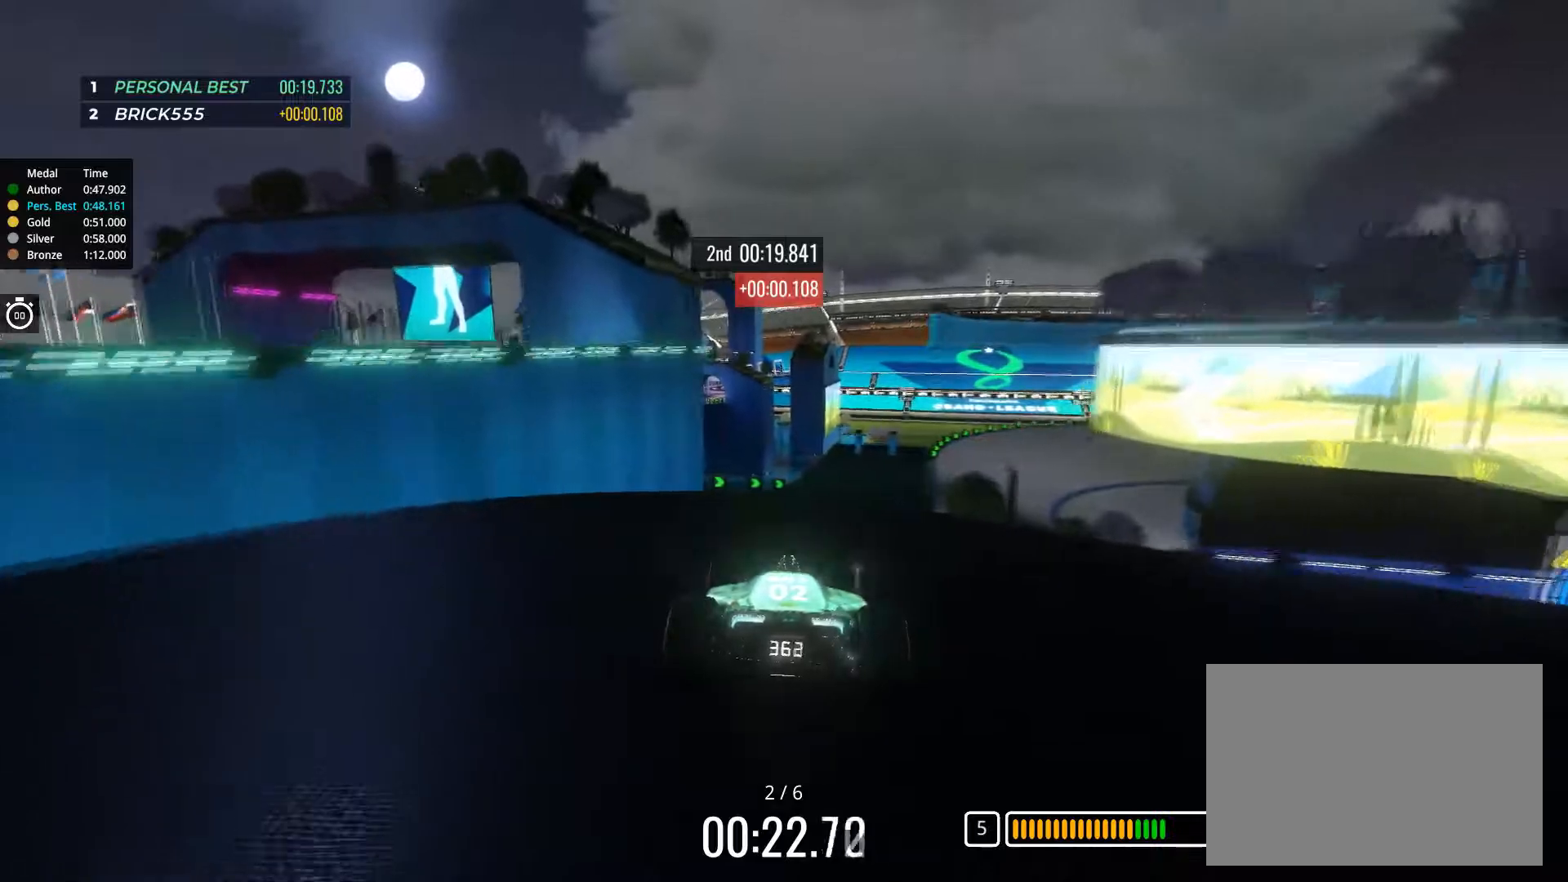
{"keys": ["right", "up"], "events": [[34, "right", "up"], [134, "right", "down"]]}
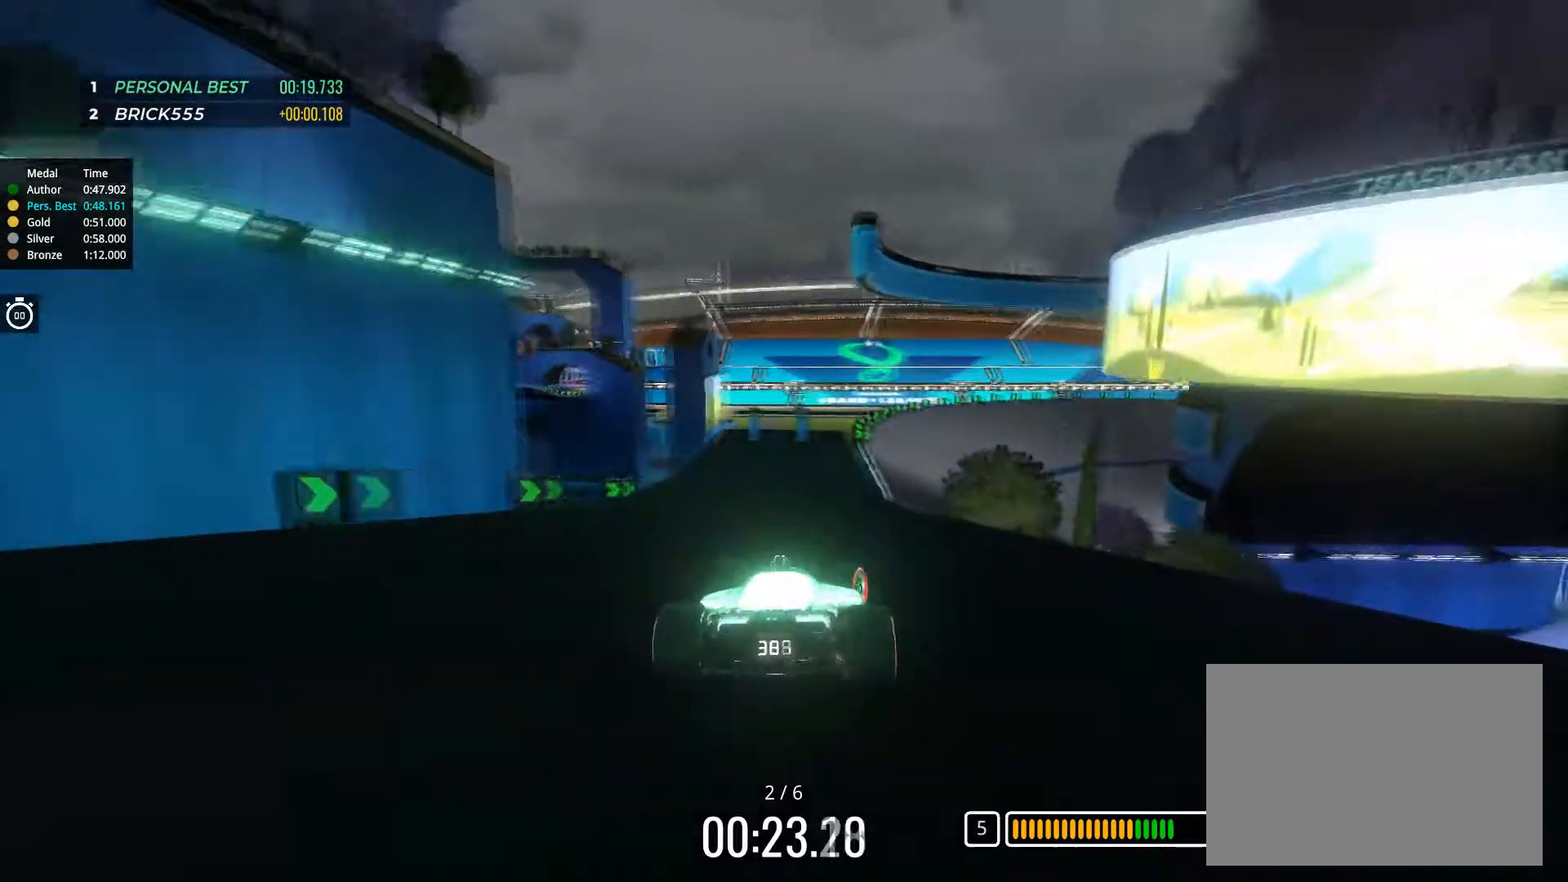
{"keys": ["down", "right", "up"], "events": [[200, "down", "down"]]}
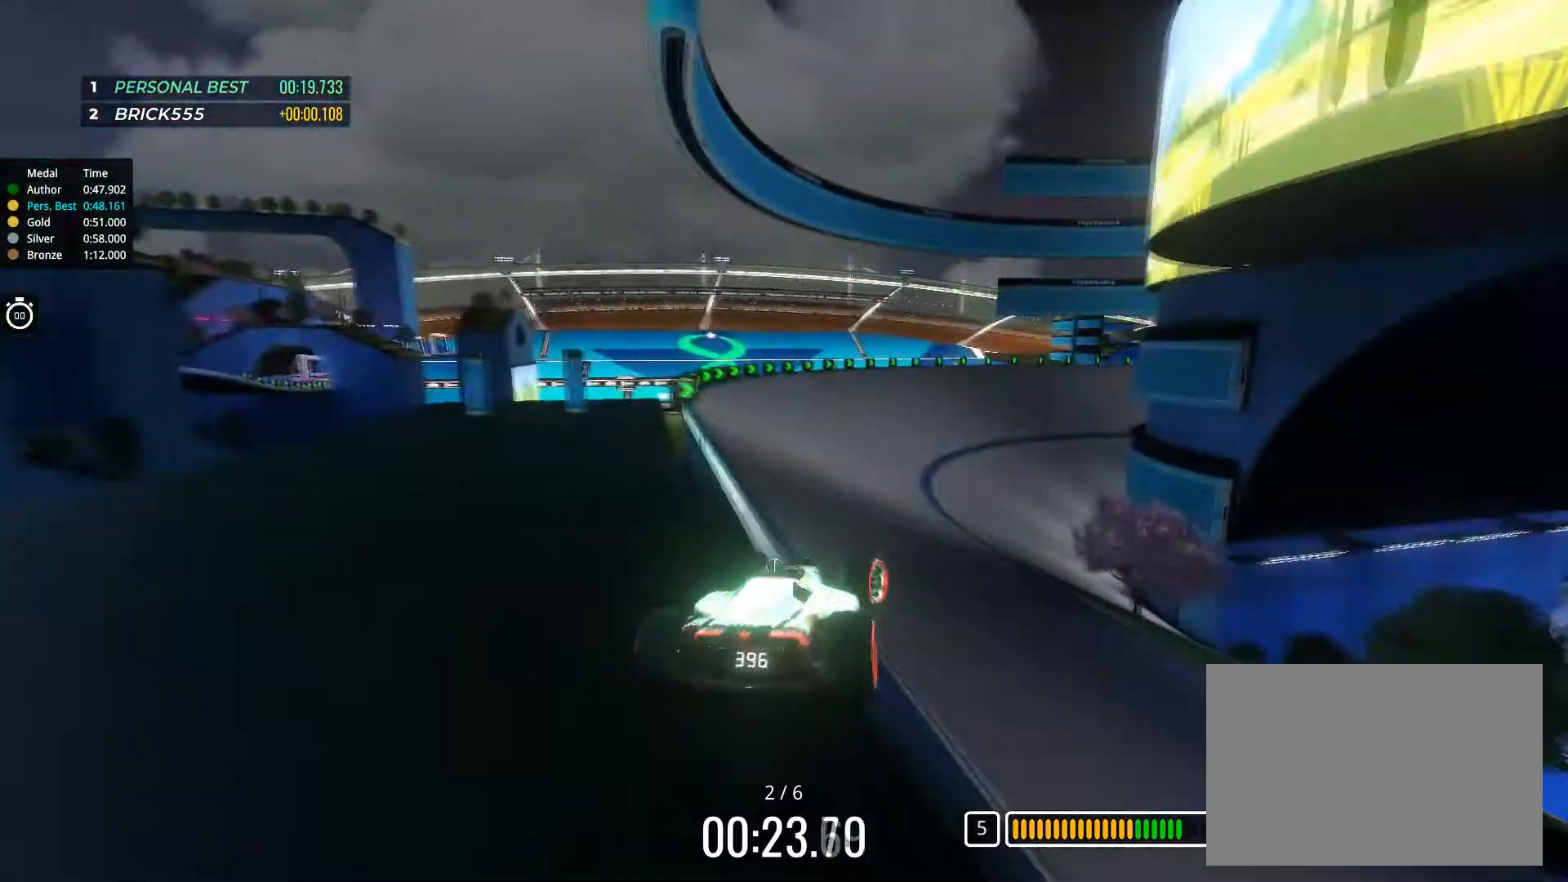
{"keys": ["down", "right", "up"], "events": [[33, "down", "up"], [216, "down", "down"]]}
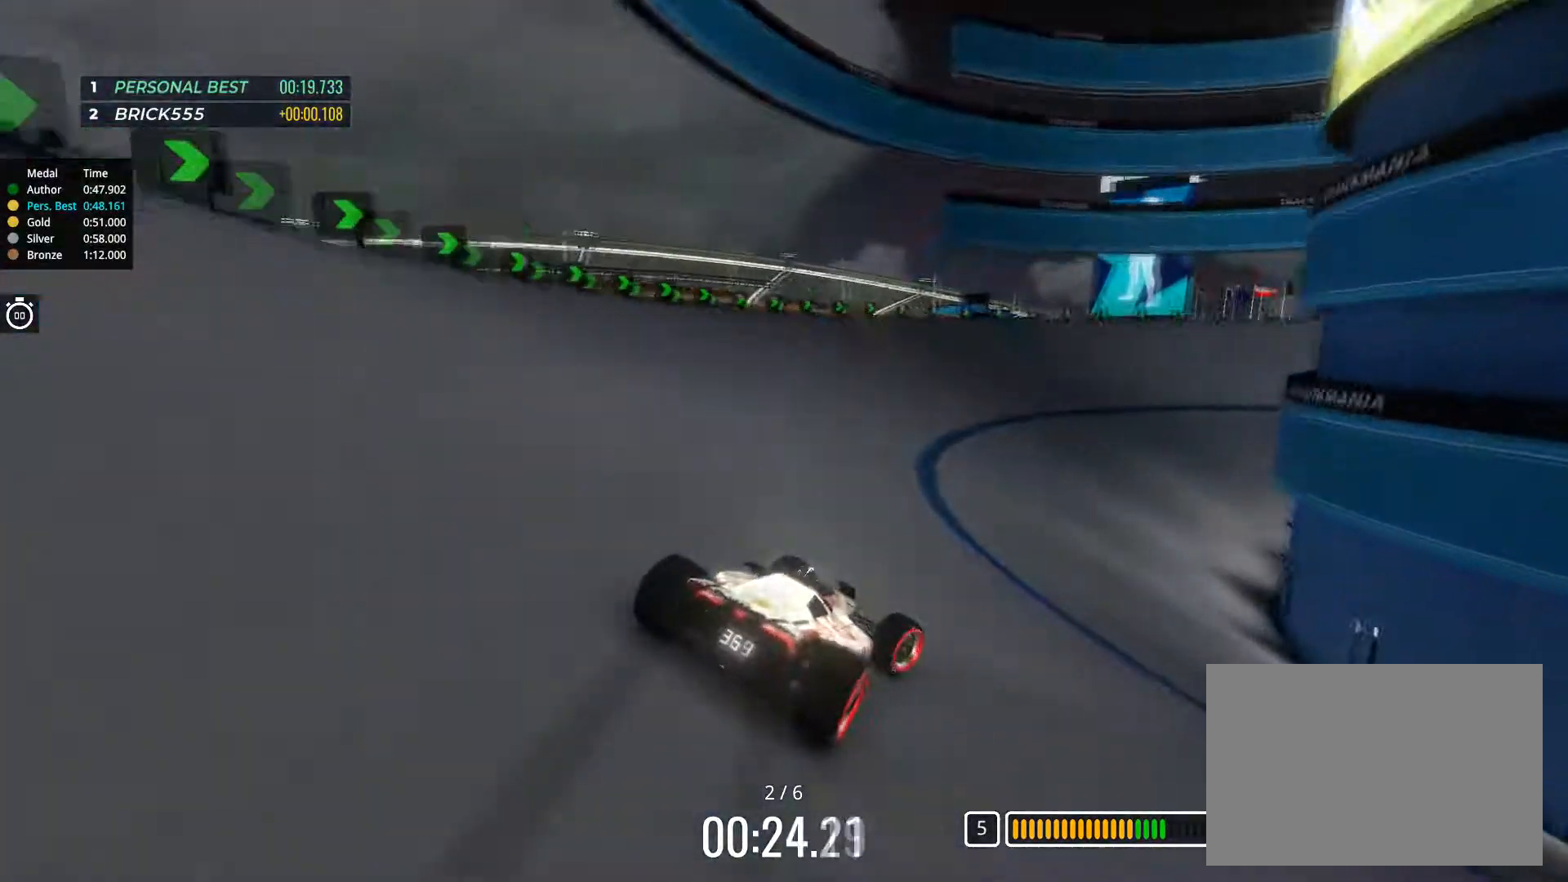
{"keys": ["down", "right", "up"], "events": []}
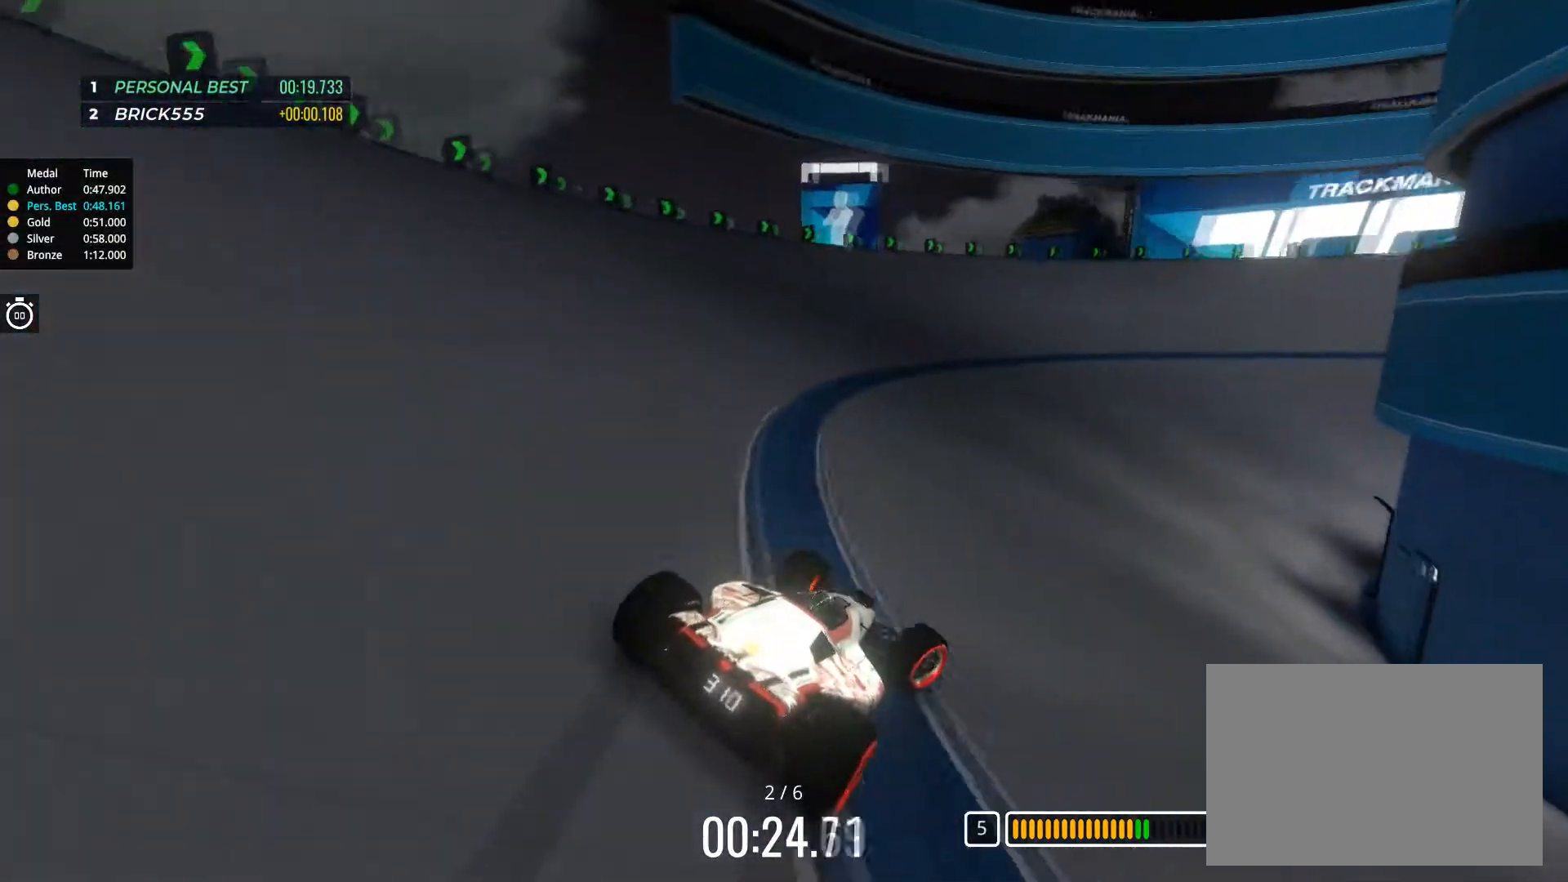
{"keys": ["down", "right", "up"], "events": []}